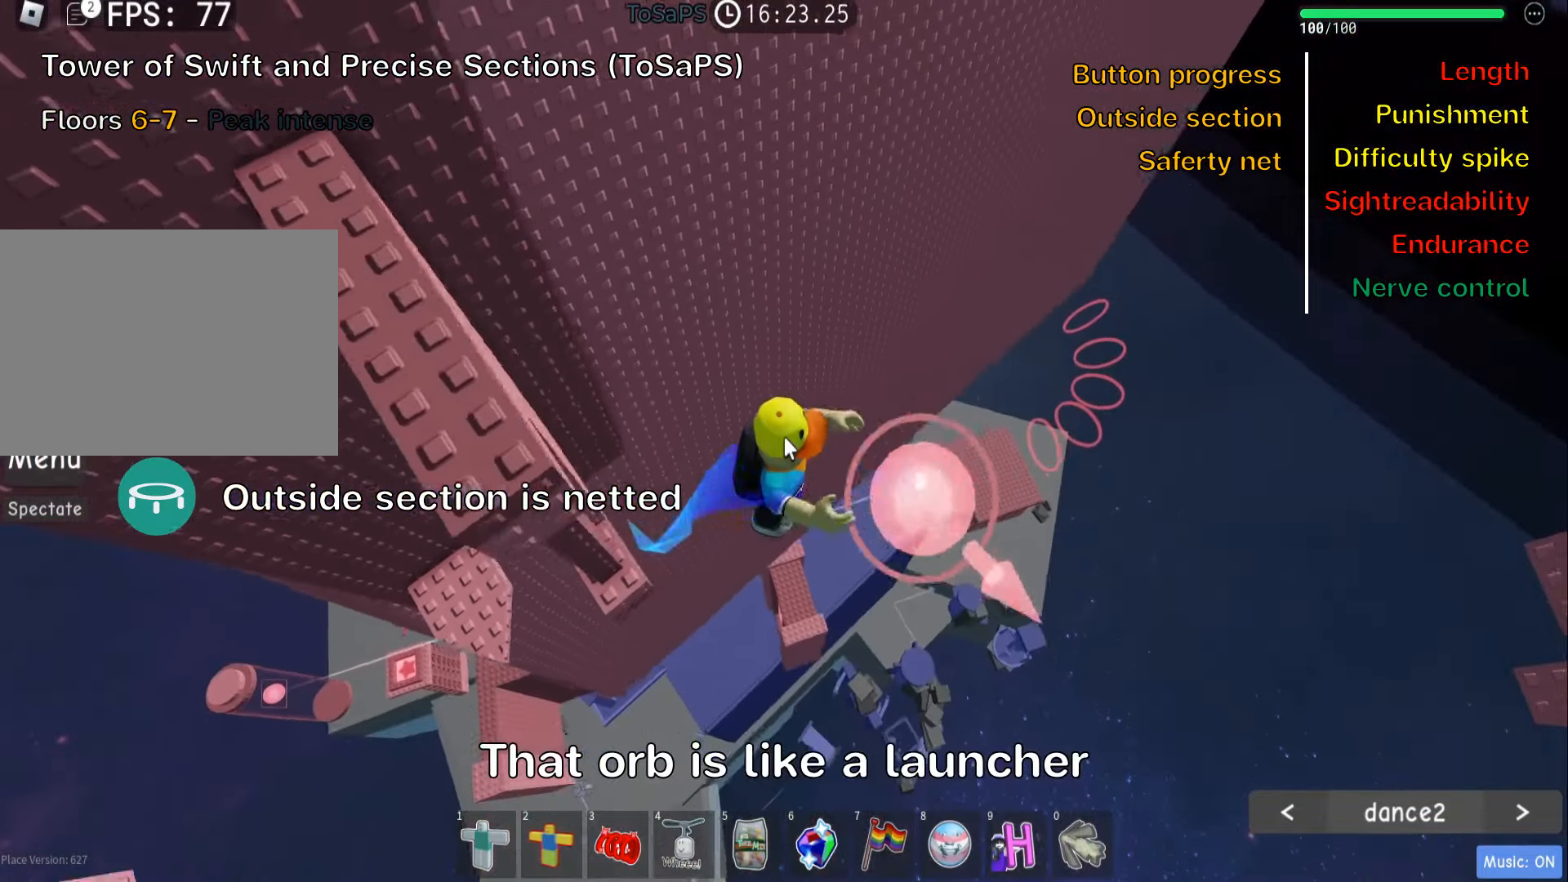
Gameplay with keyboard; each line is a JSON object with the keys held at the frame after it. "events" lists presses ("down") and releases ("up") of ".", "a", "comma", "ctrl", "d", "e", "f", "s", "shift", "space", "tab" and "w" between this image and that frame as [ms after this image, input, new state], when the widget could be followed in between. No other keys are recorded. Mouse input is not recorded.
{"keys": [], "events": [[217, "d", "up"]]}
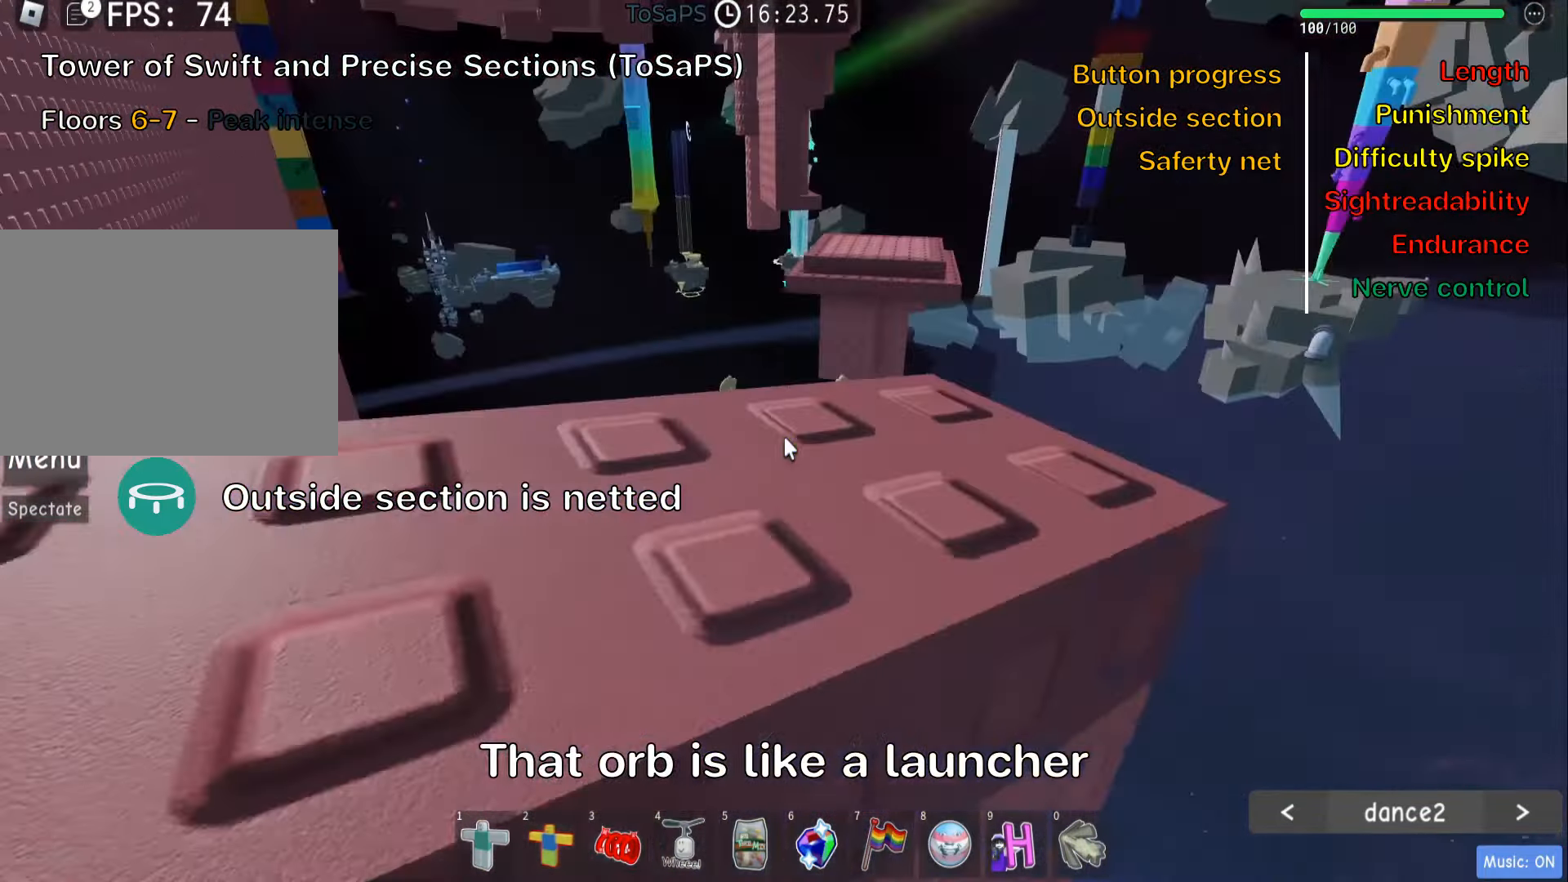
{"keys": ["w"], "events": [[117, "w", "down"], [184, "shift", "down"], [317, "shift", "up"]]}
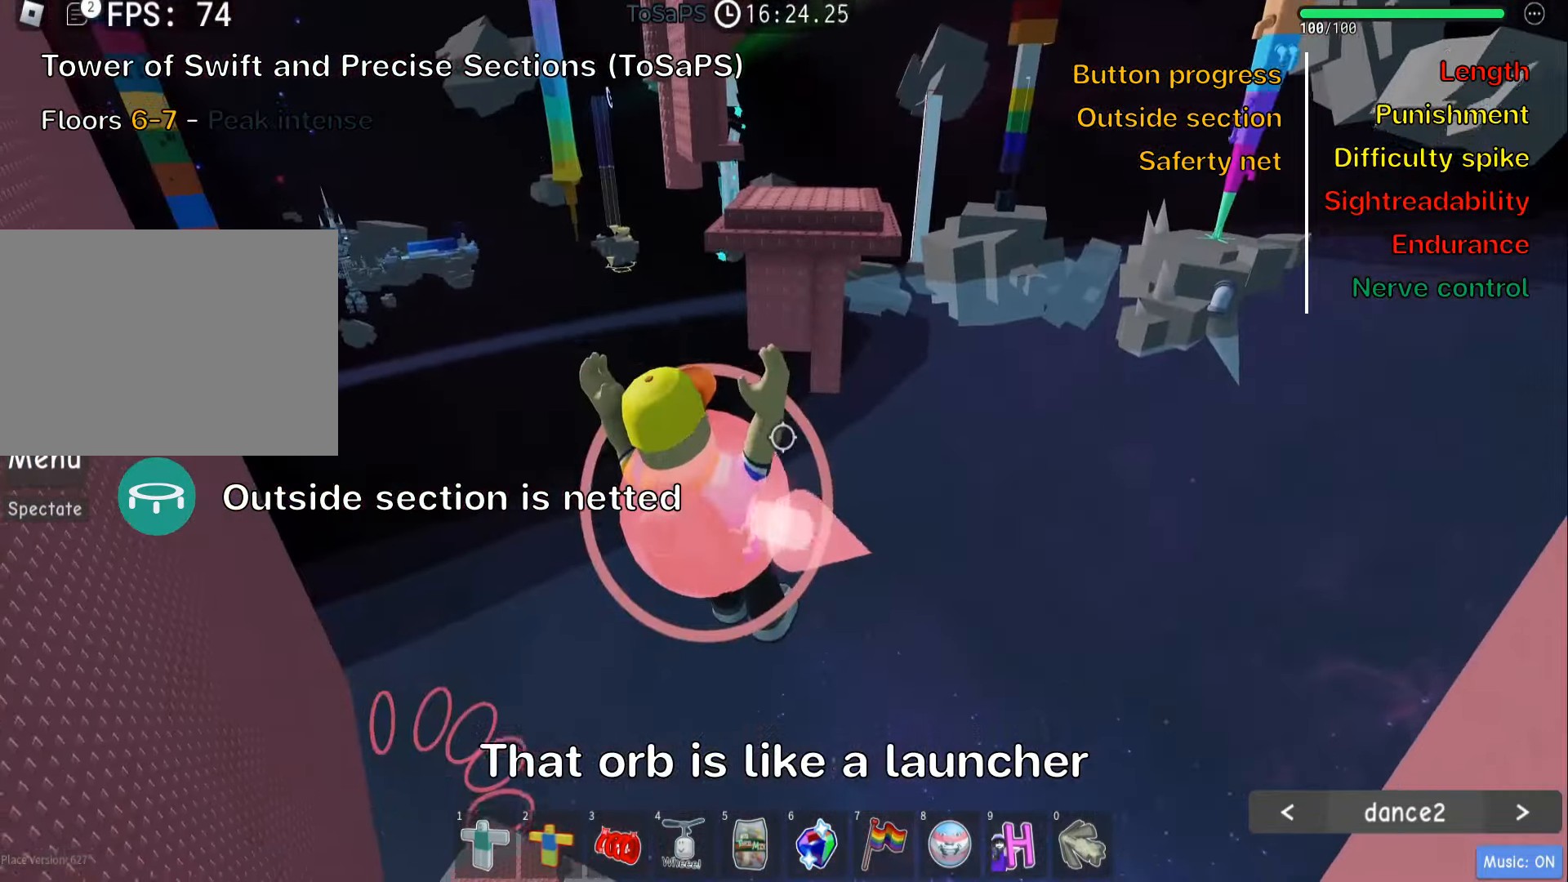
{"keys": ["w"], "events": []}
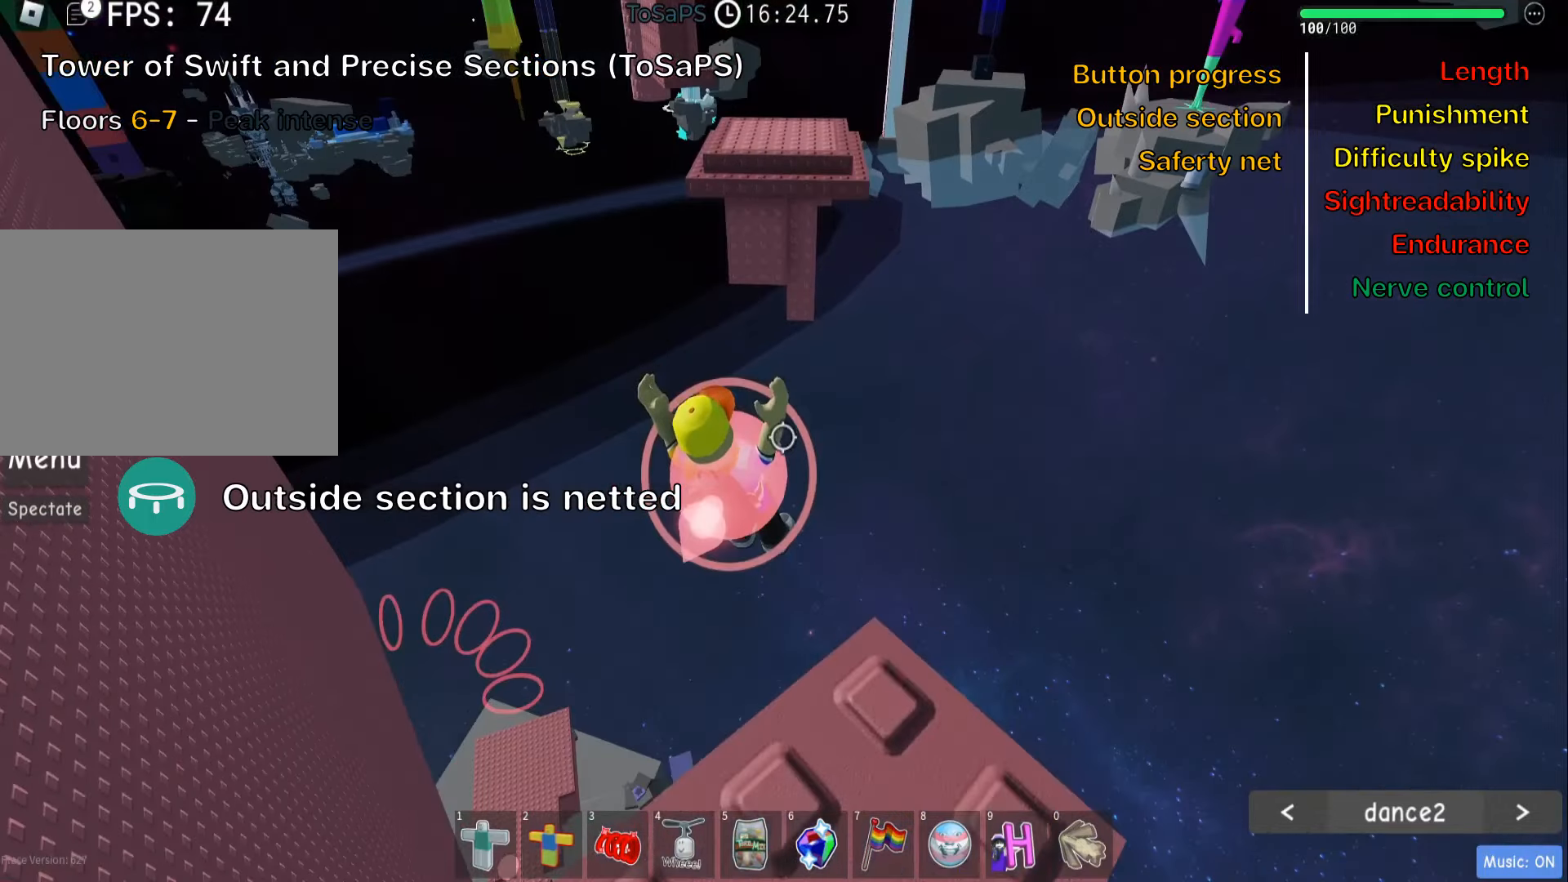
{"keys": ["w"], "events": []}
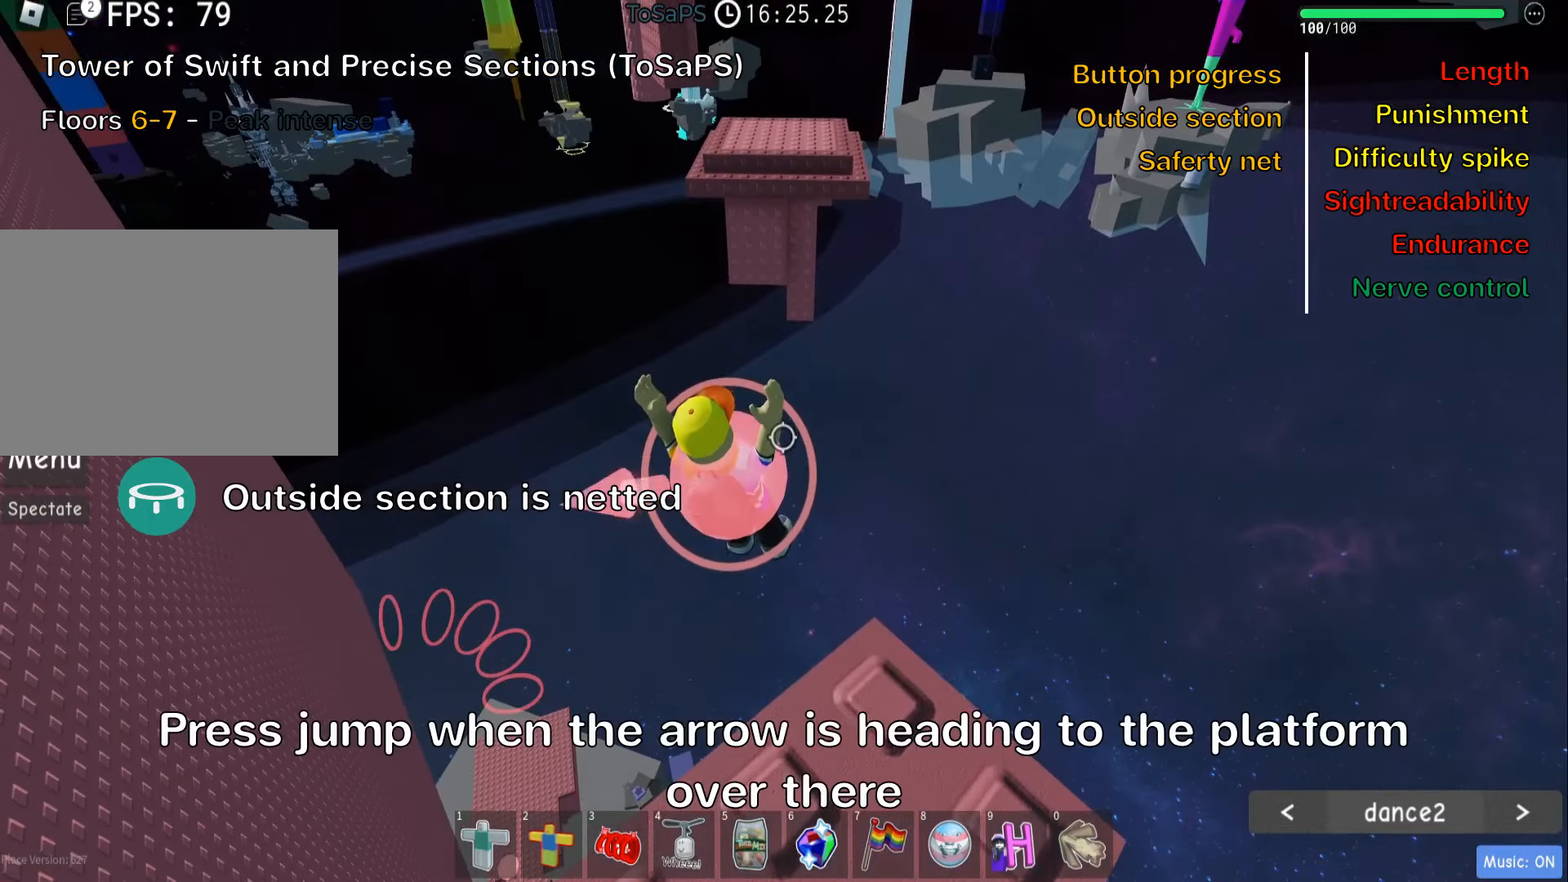
{"keys": ["w"], "events": []}
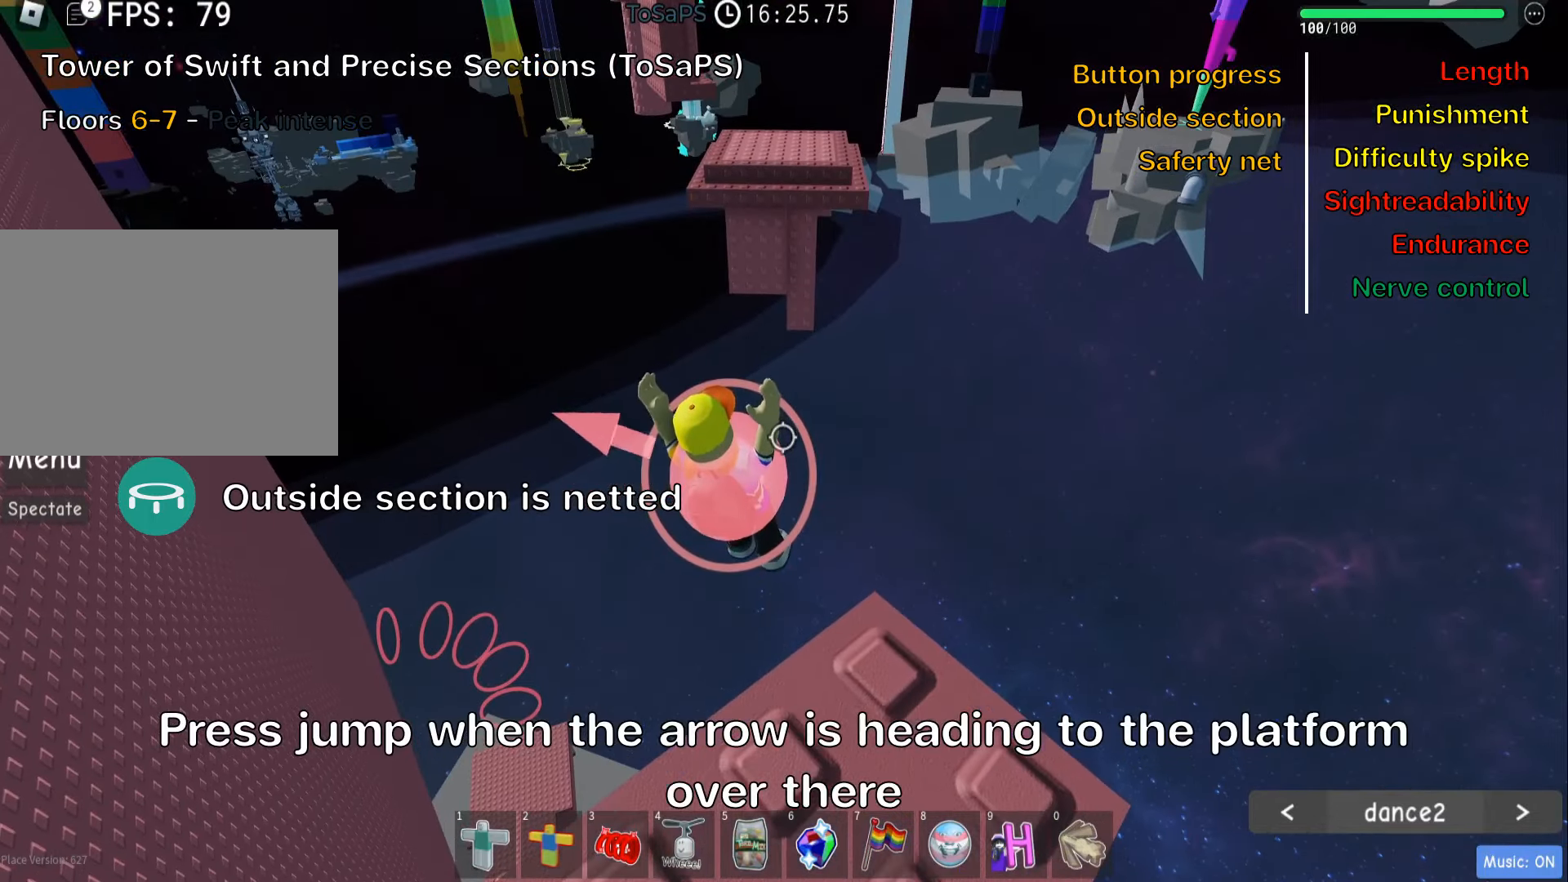
{"keys": ["w"], "events": []}
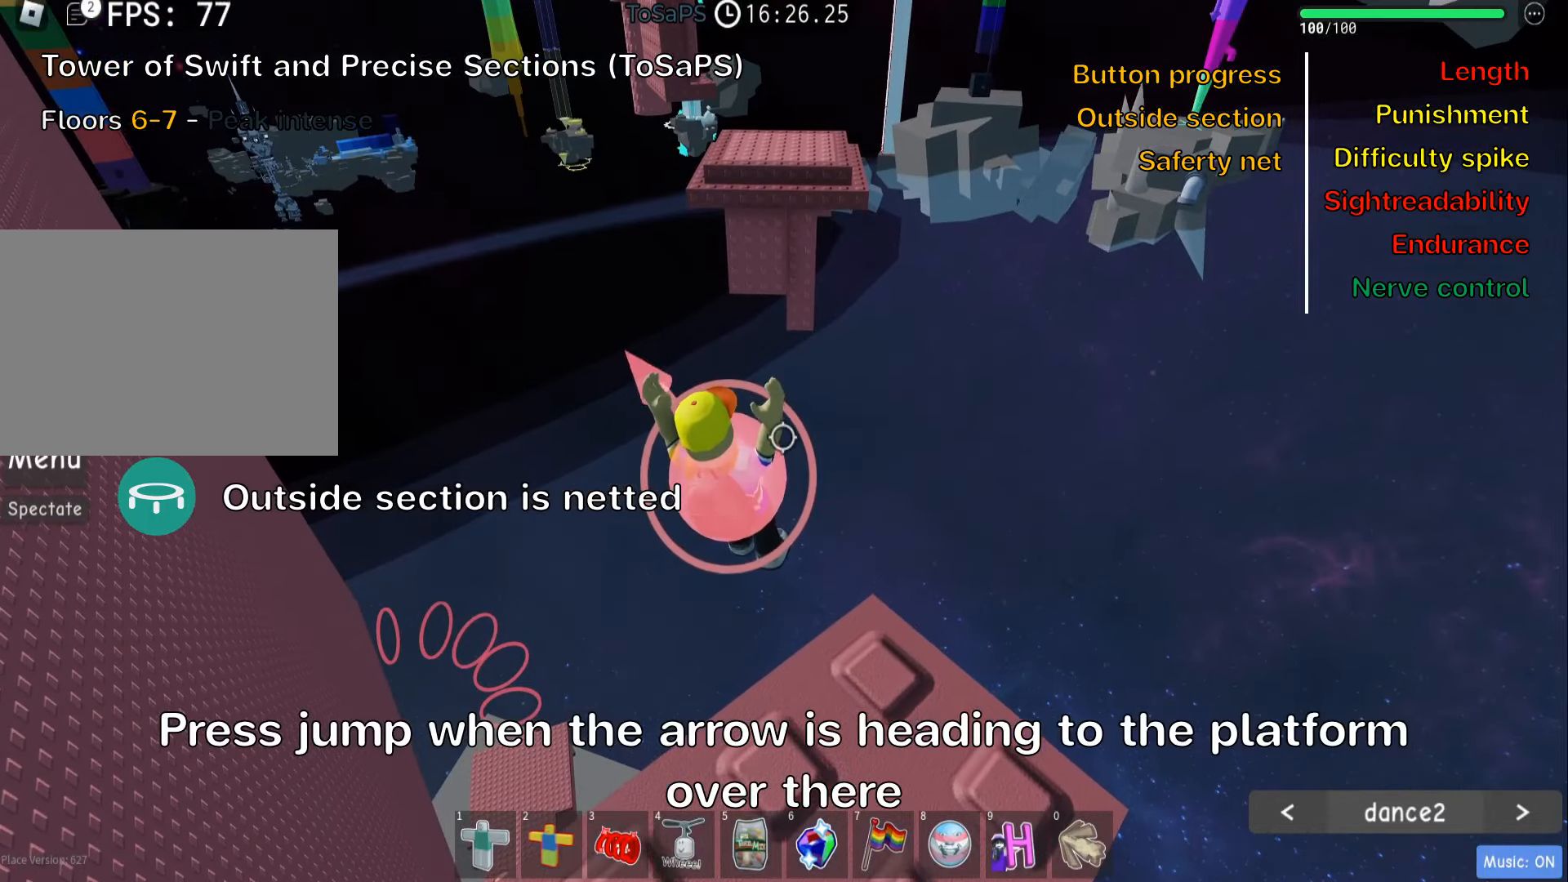
{"keys": ["w"], "events": []}
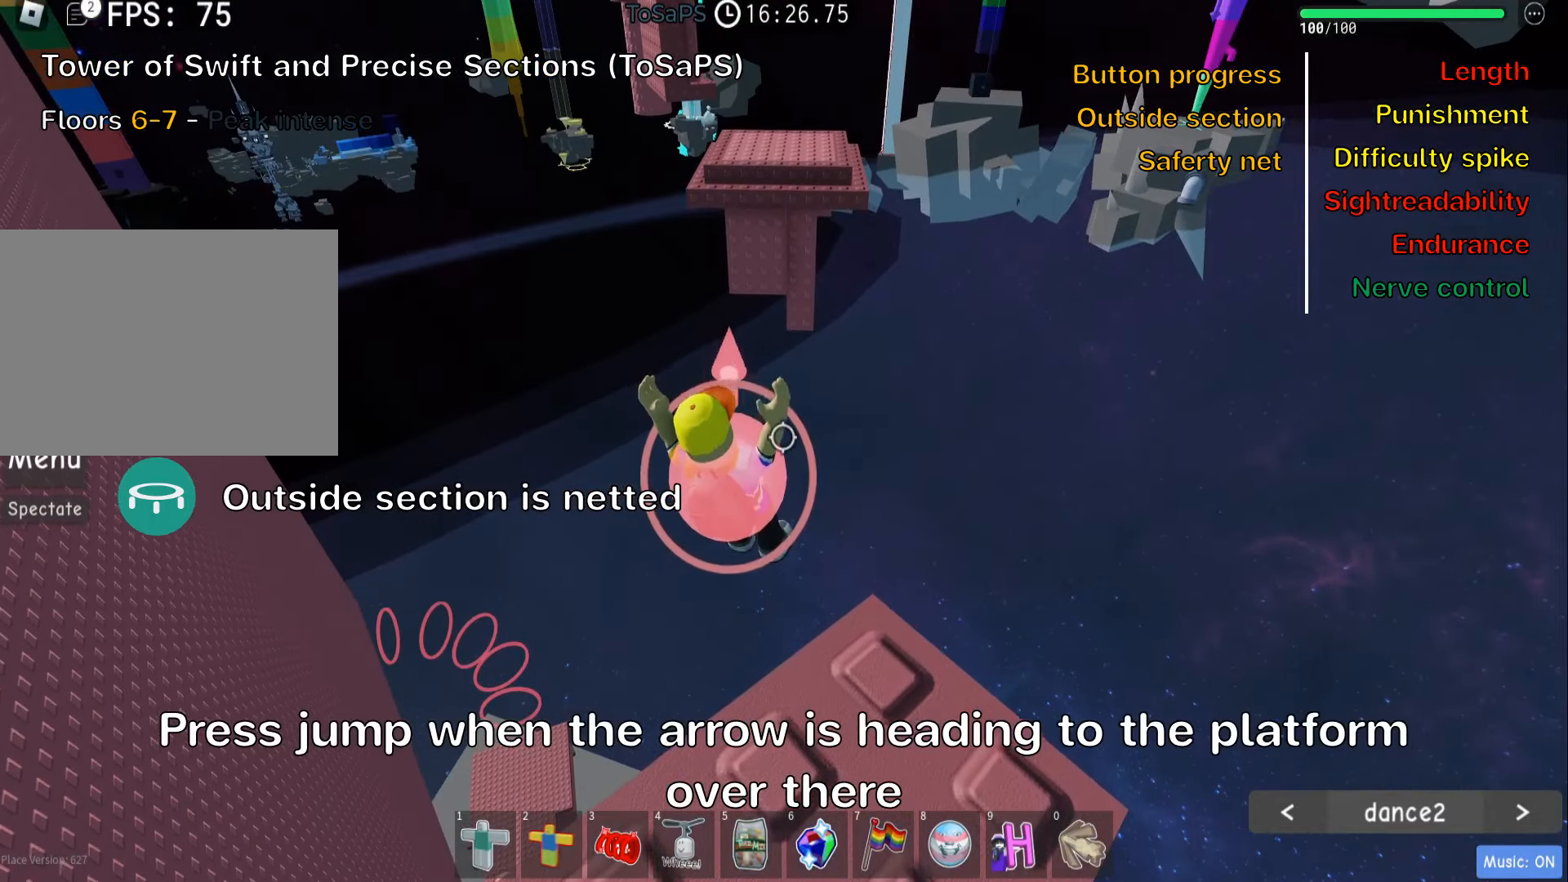
{"keys": ["a", "w"], "events": [[50, "space", "down"], [183, "space", "up"], [416, "a", "down"]]}
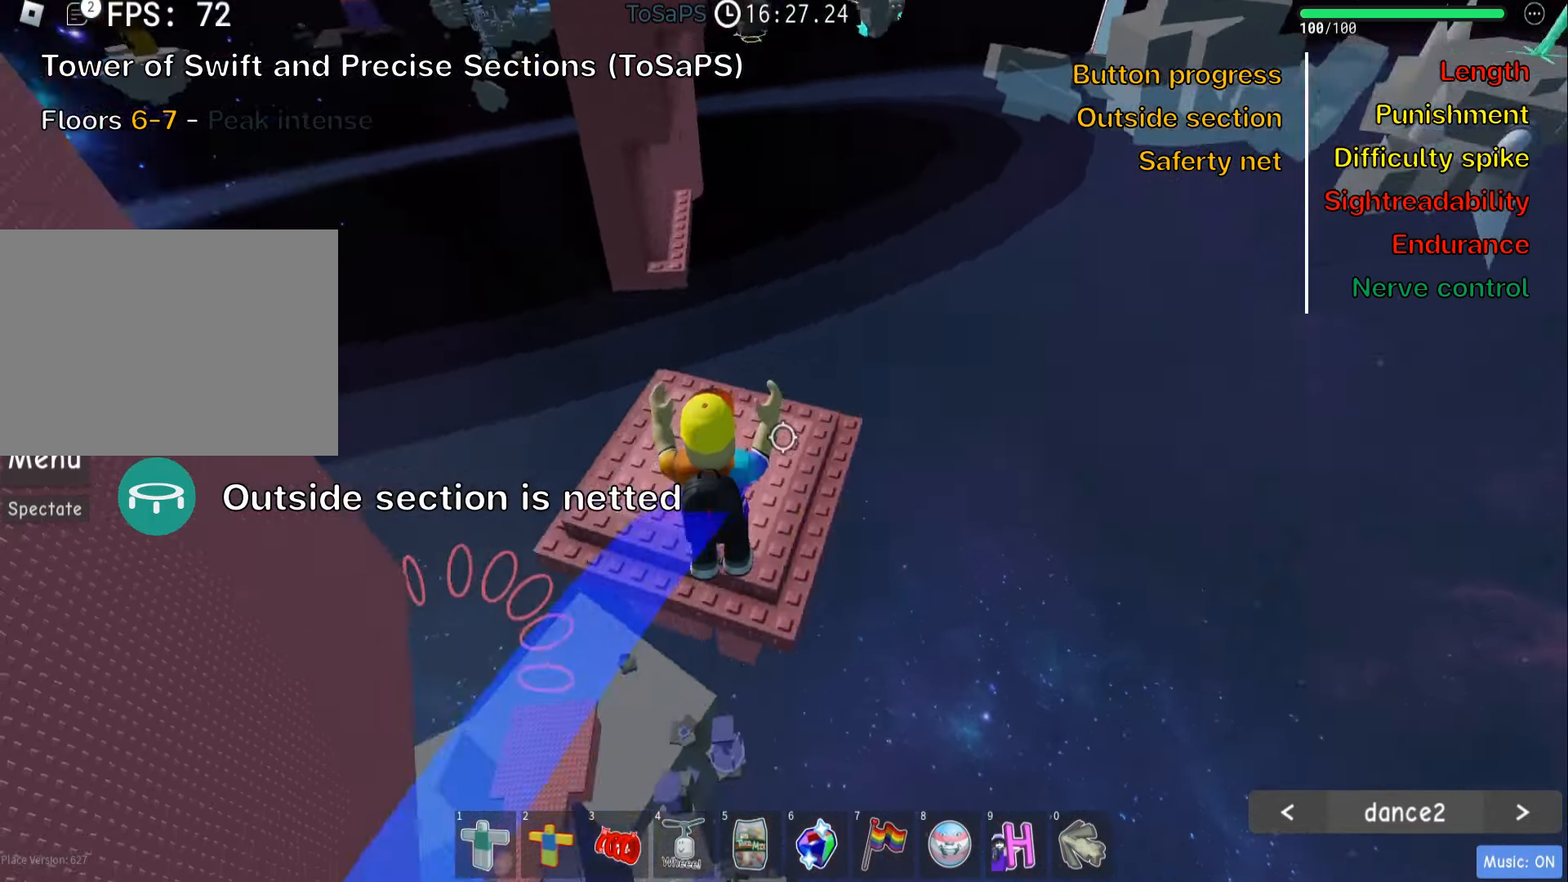
{"keys": ["d", "w"], "events": [[133, "a", "up"], [416, "d", "down"]]}
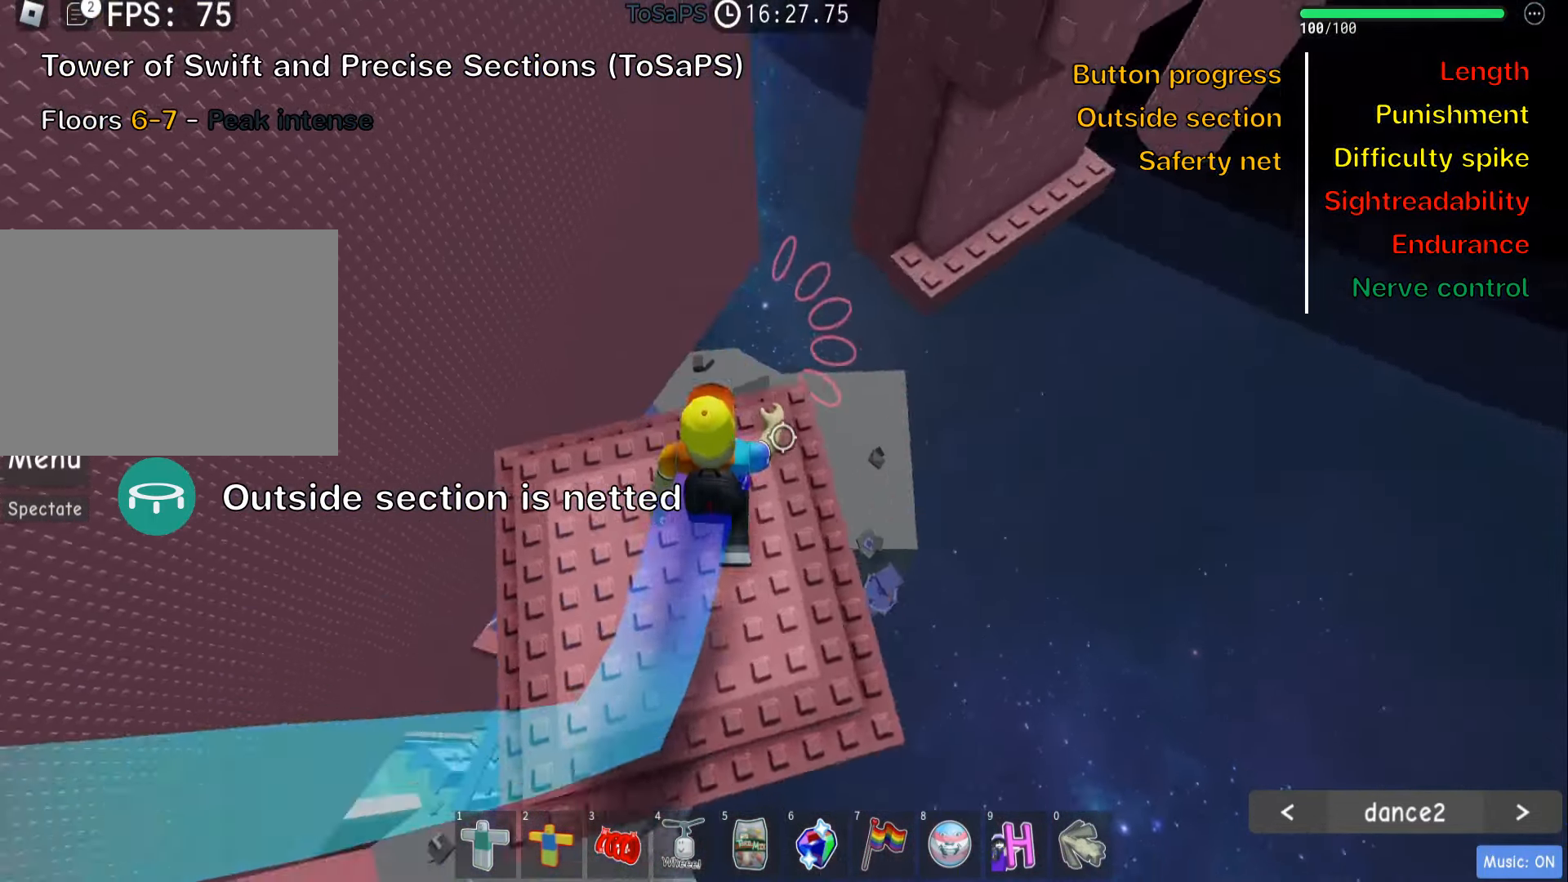
{"keys": ["d", "space"], "events": [[33, "d", "up"], [100, "w", "up"], [283, "d", "down"], [466, "space", "down"]]}
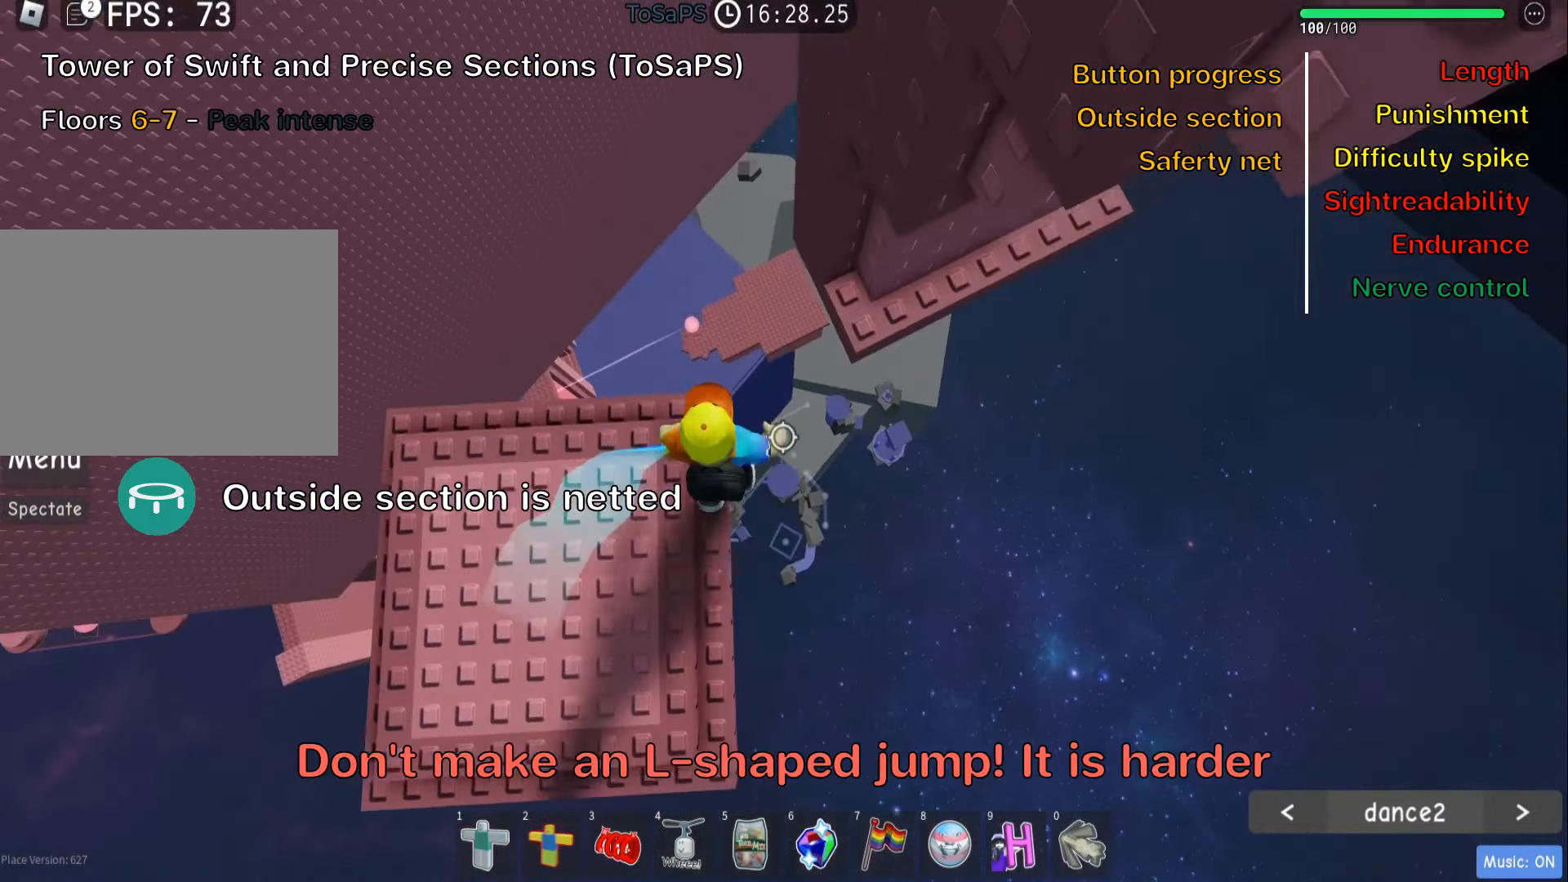
{"keys": ["d", "w"], "events": [[66, "space", "up"], [183, "w", "down"], [250, "d", "up"], [500, "d", "down"]]}
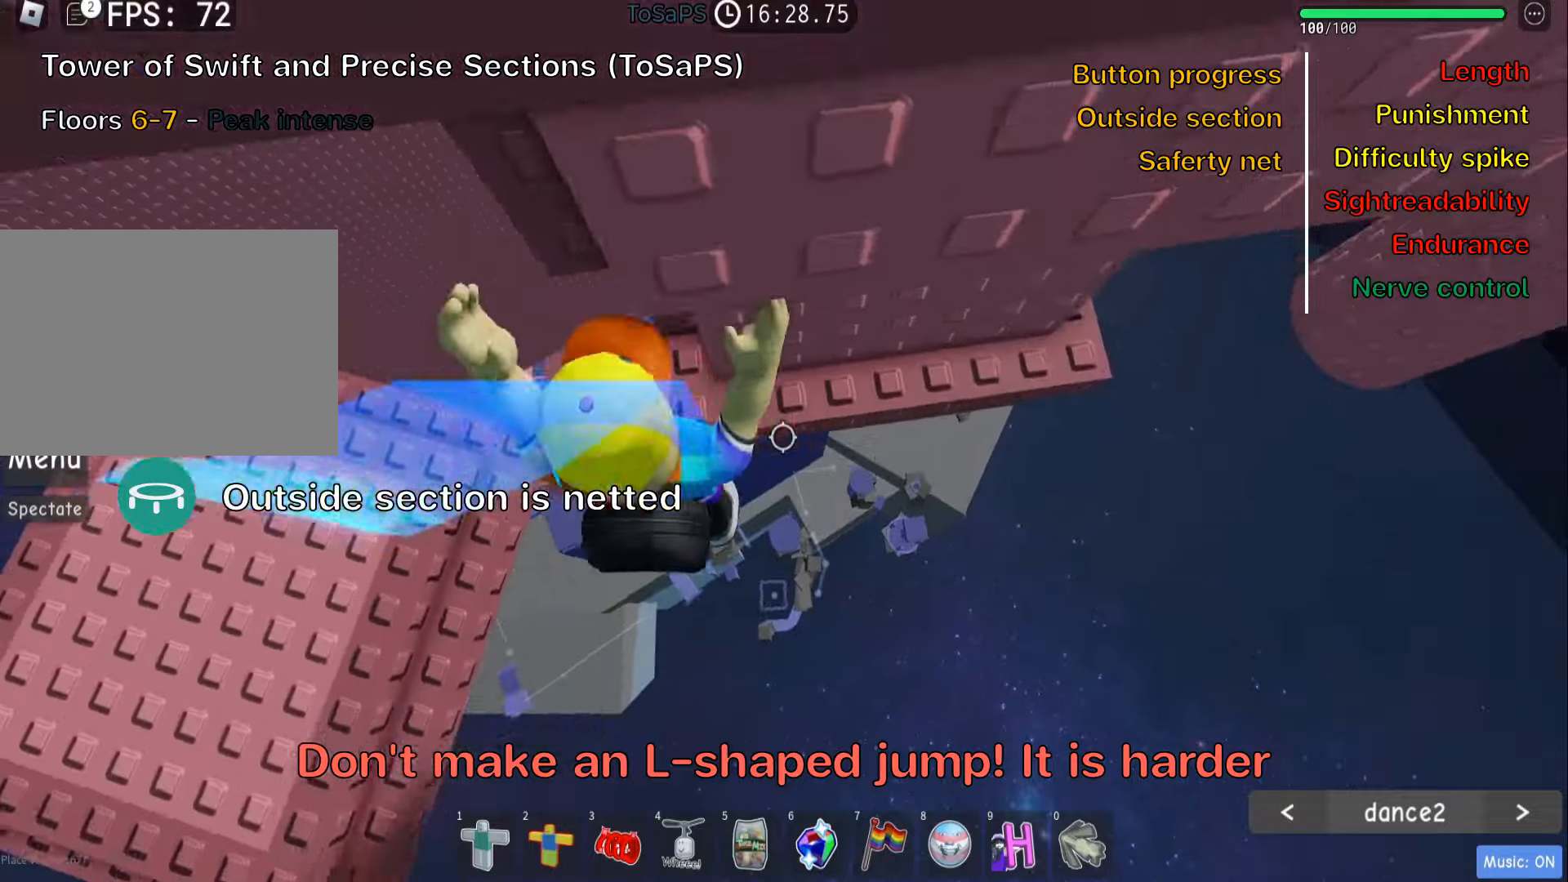
{"keys": ["d", "w"], "events": []}
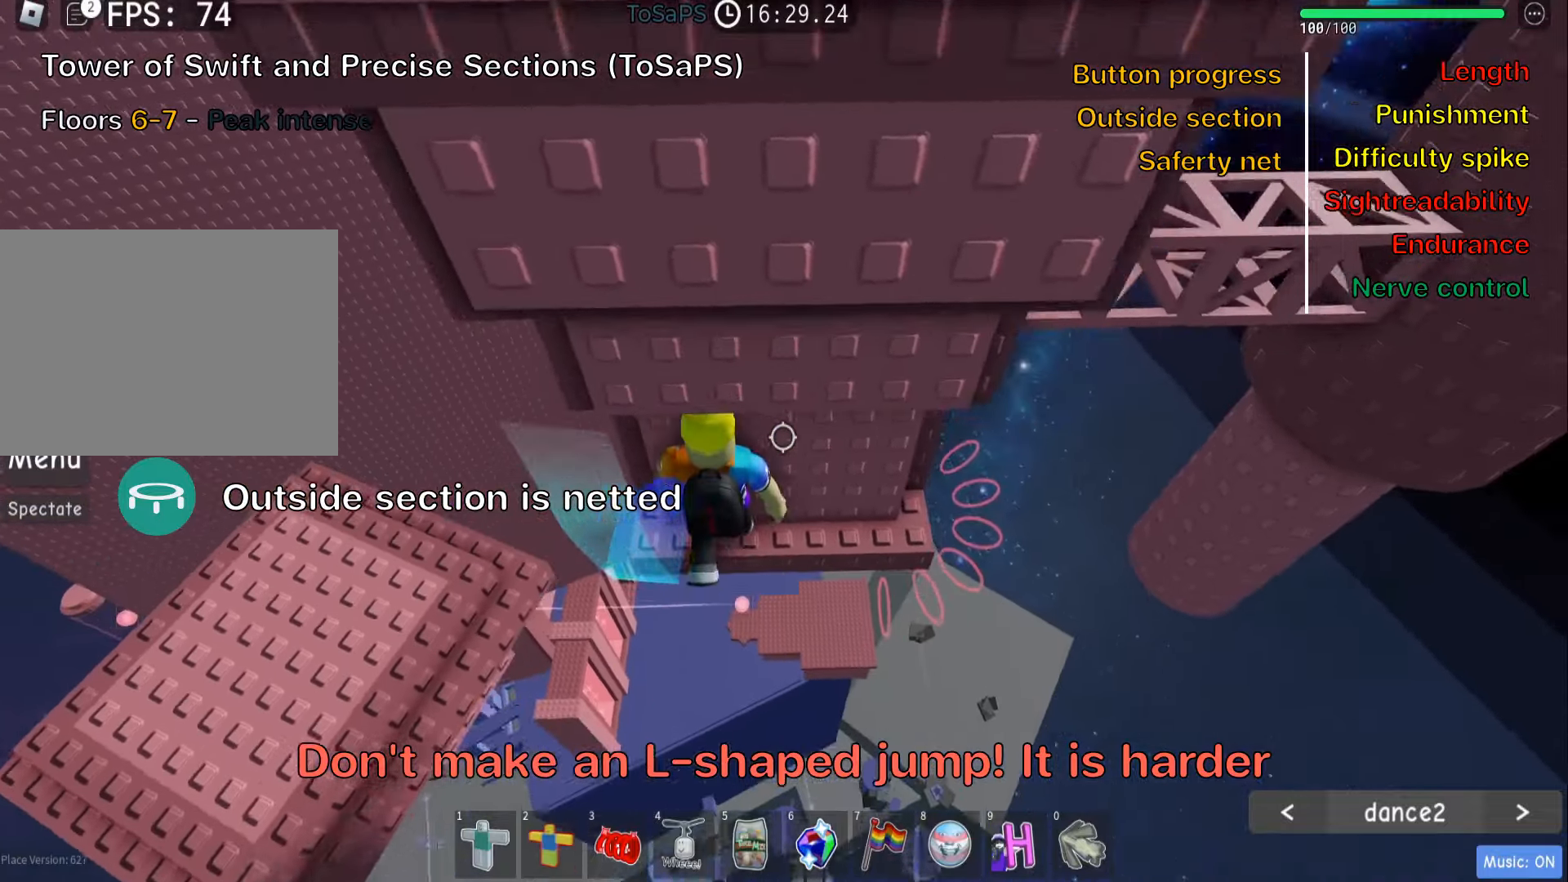
{"keys": ["w"], "events": [[500, "d", "up"]]}
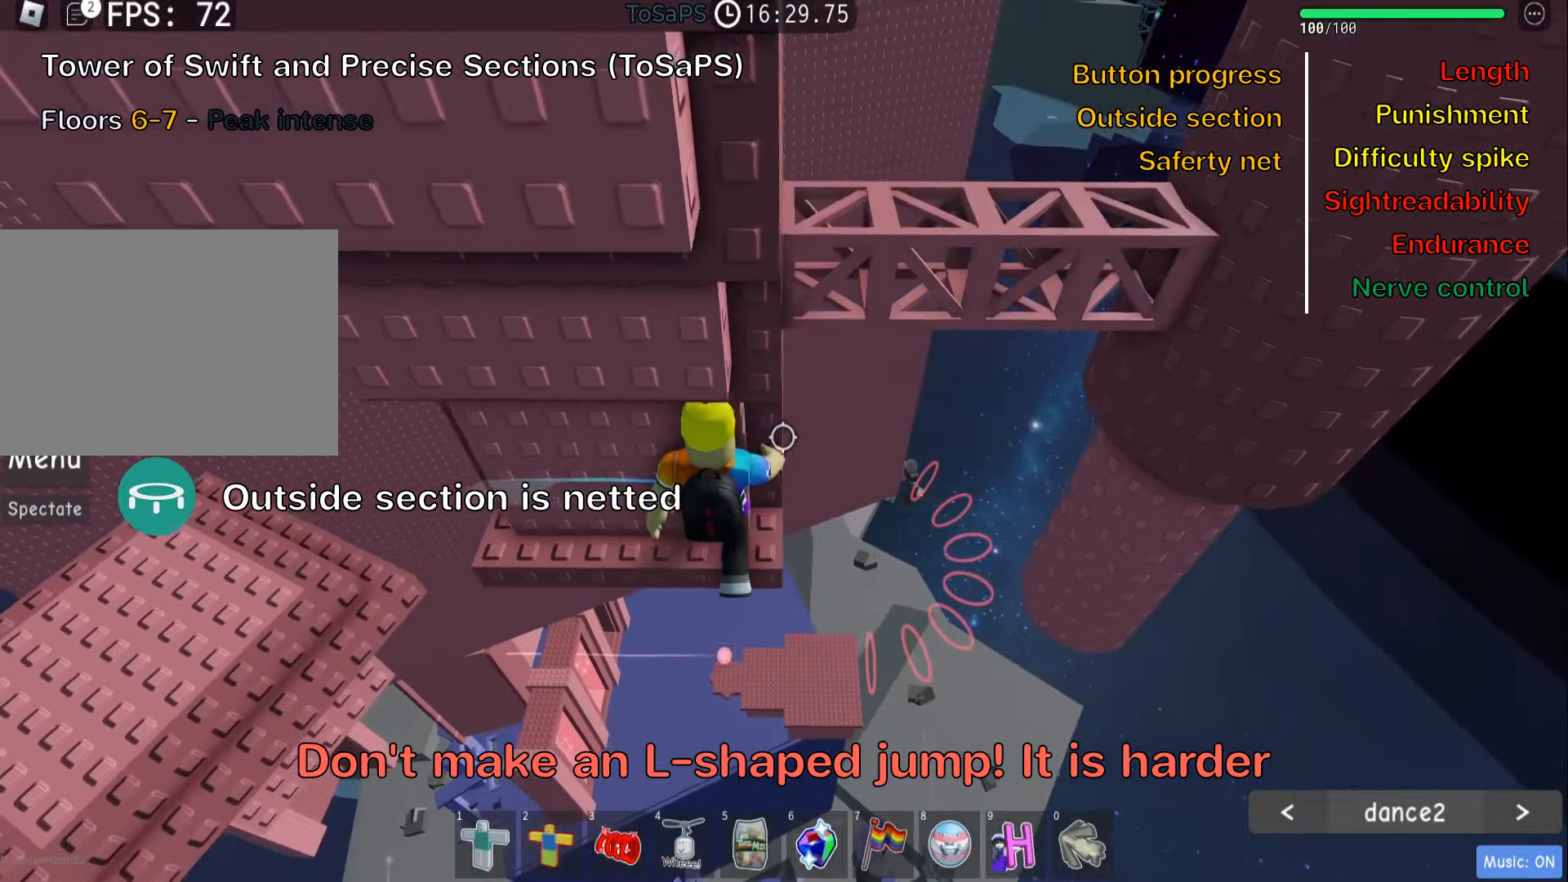
{"keys": [], "events": [[17, "w", "up"], [150, "d", "down"], [167, "w", "down"], [250, "d", "up"], [267, "w", "up"]]}
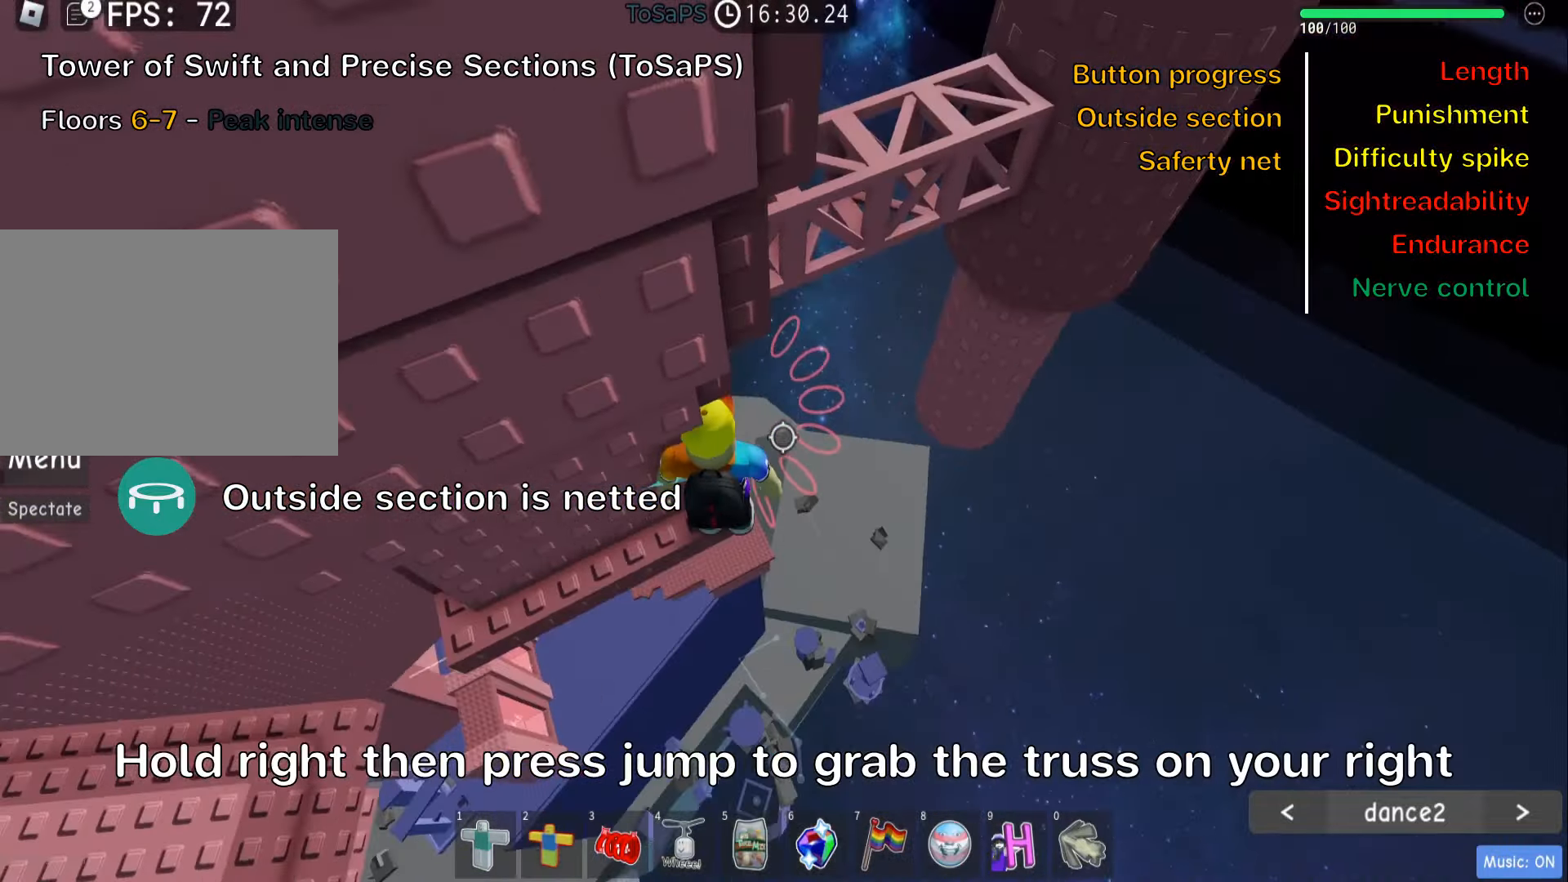
{"keys": ["w"], "events": [[117, "d", "down"], [250, "space", "down"], [317, "w", "down"], [383, "space", "up"], [467, "d", "up"]]}
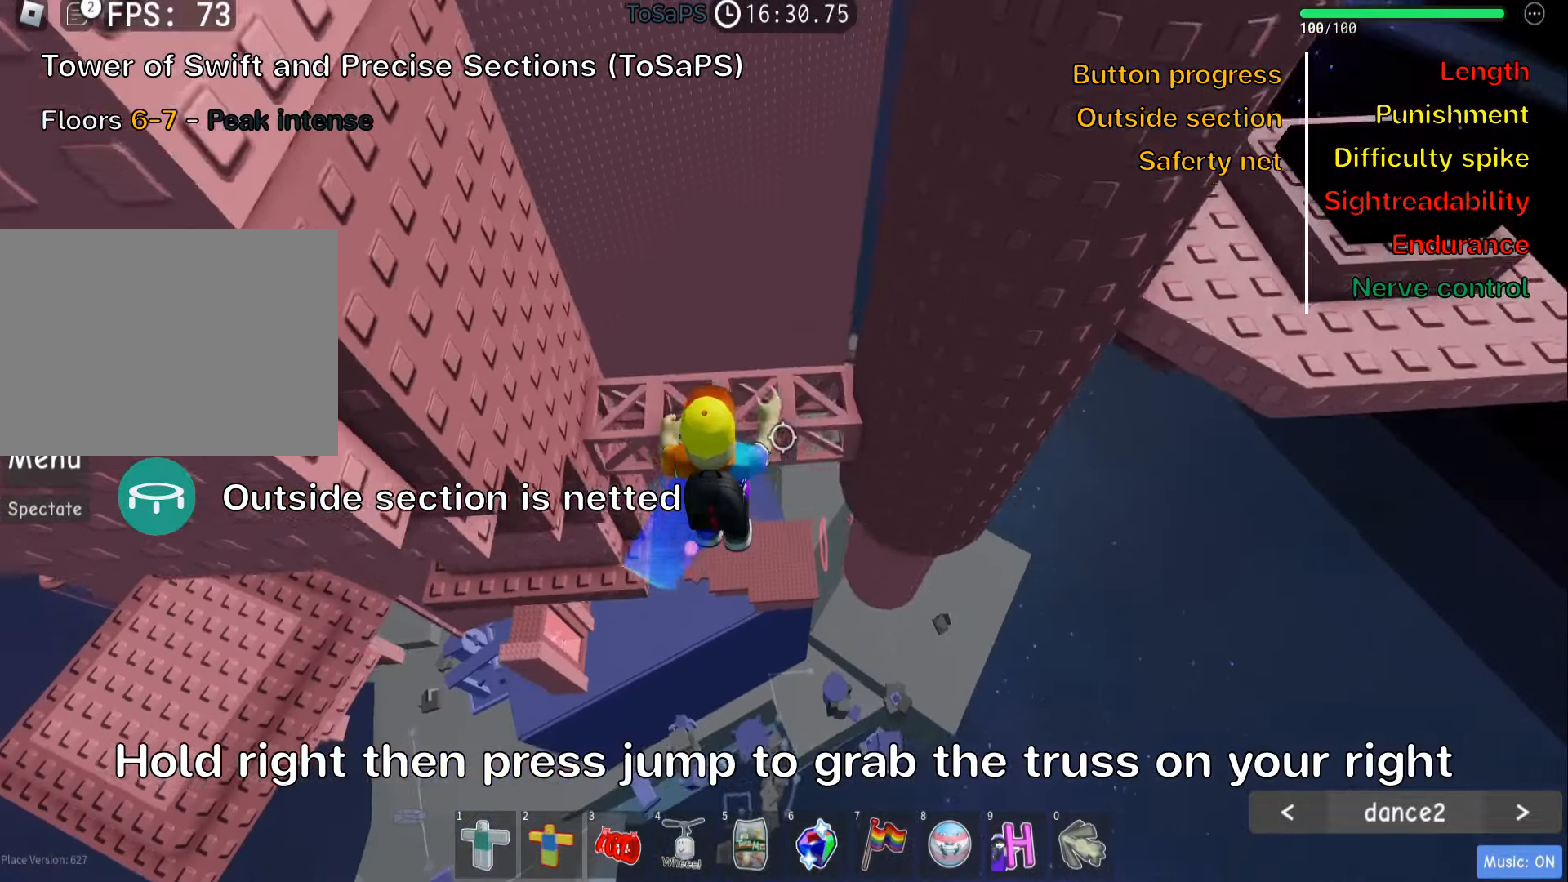
{"keys": [], "events": [[133, "w", "up"], [317, "d", "down"], [317, "w", "down"], [433, "d", "up"], [450, "w", "up"]]}
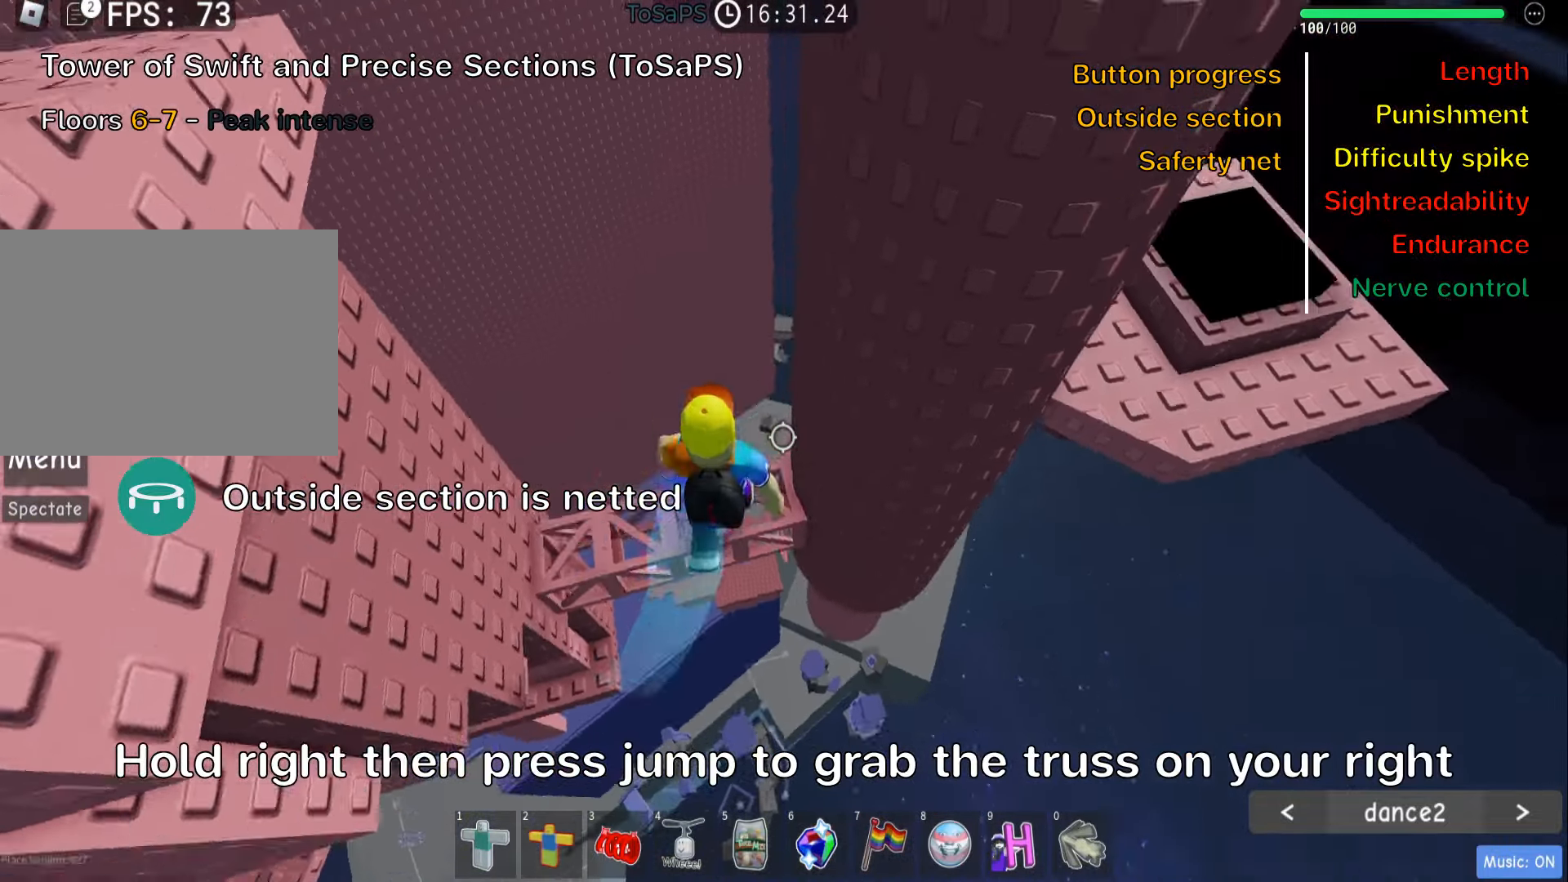
{"keys": [], "events": [[250, "d", "down"], [267, "w", "down"], [383, "d", "up"], [400, "w", "up"]]}
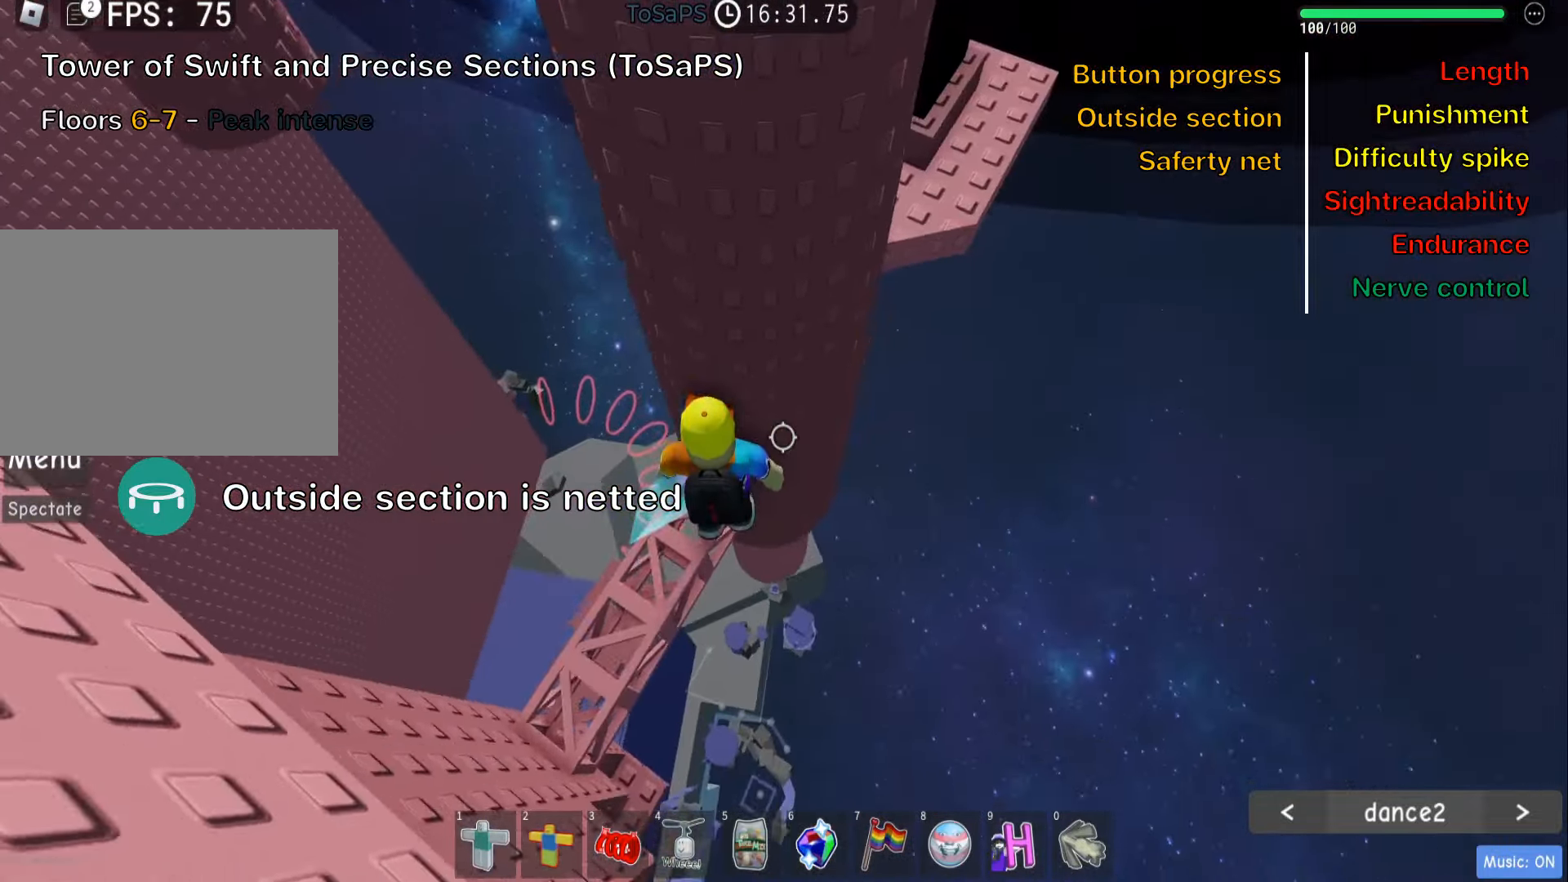
{"keys": ["d"], "events": [[133, "d", "down"], [267, "space", "down"], [417, "space", "up"]]}
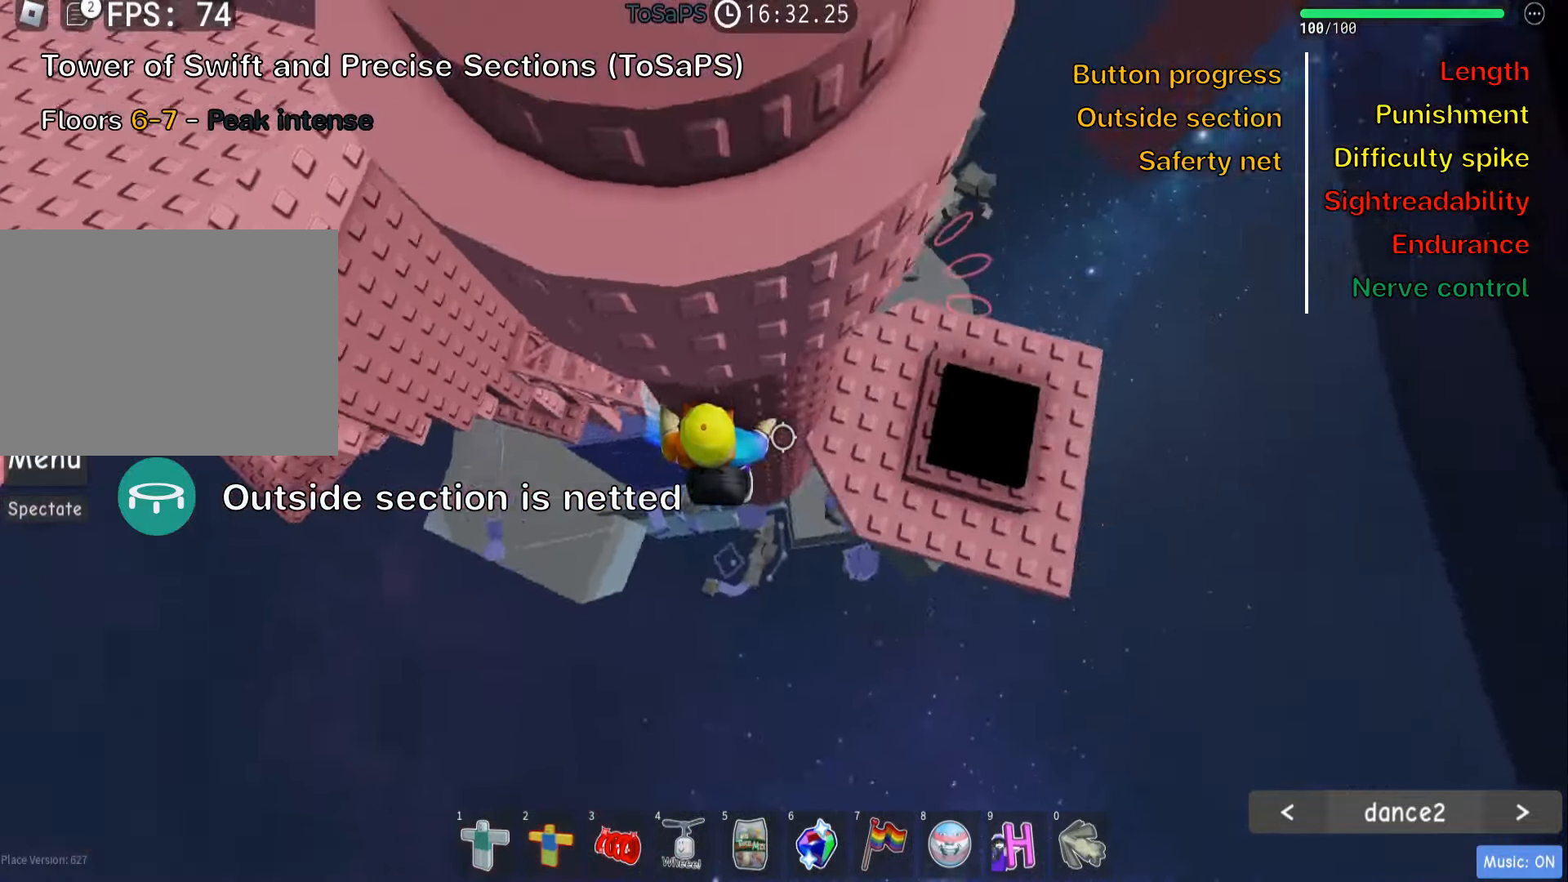
{"keys": ["shift"], "events": [[467, "shift", "down"], [484, "d", "up"]]}
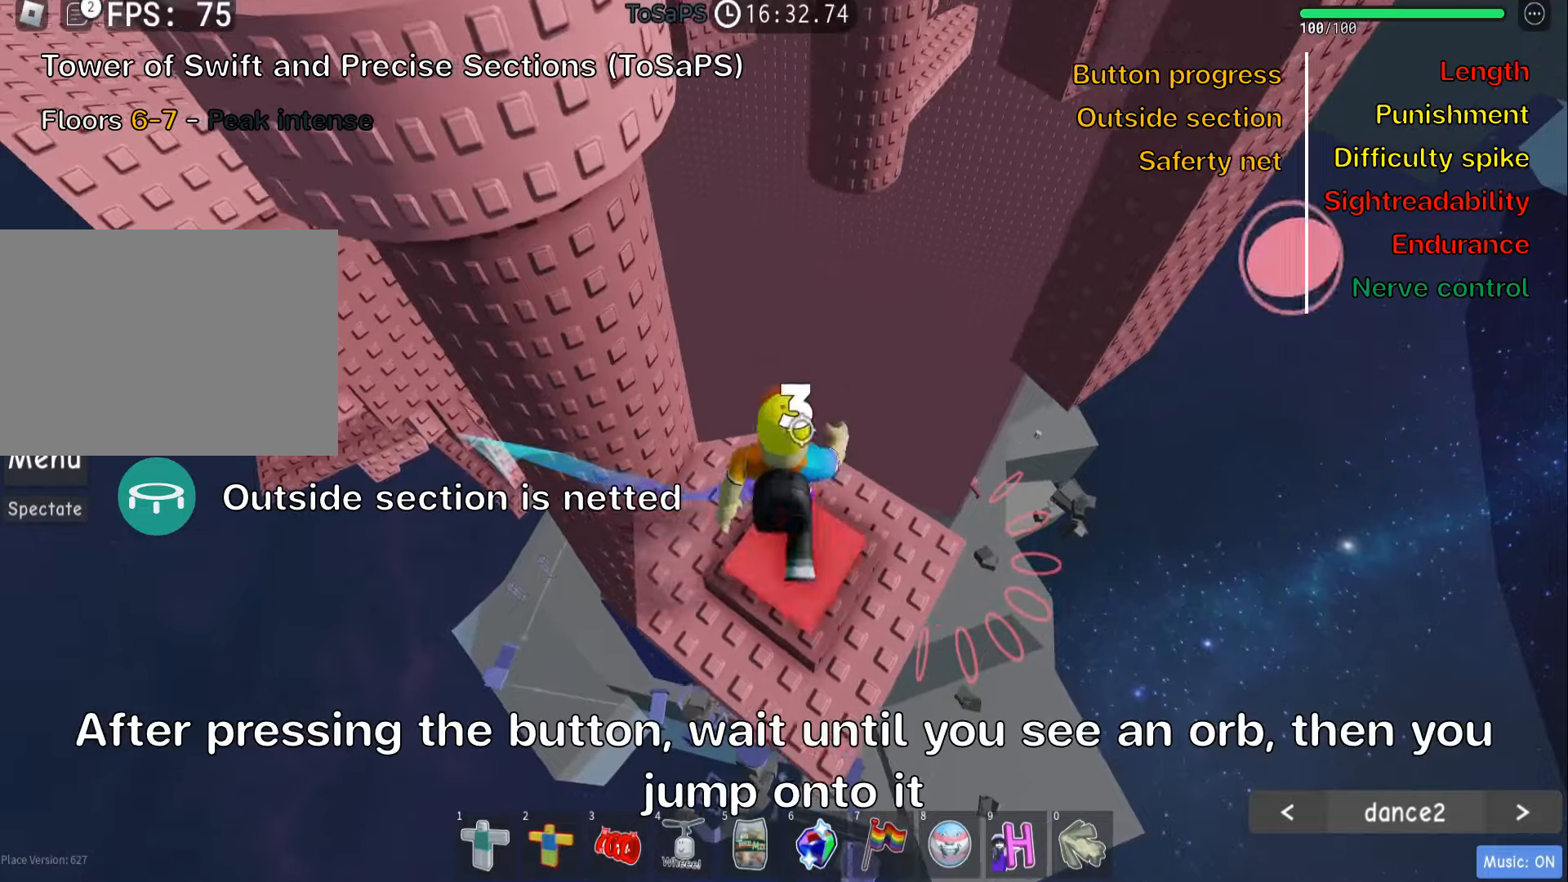
{"keys": ["shift"], "events": [[84, "shift", "up"], [417, "shift", "down"]]}
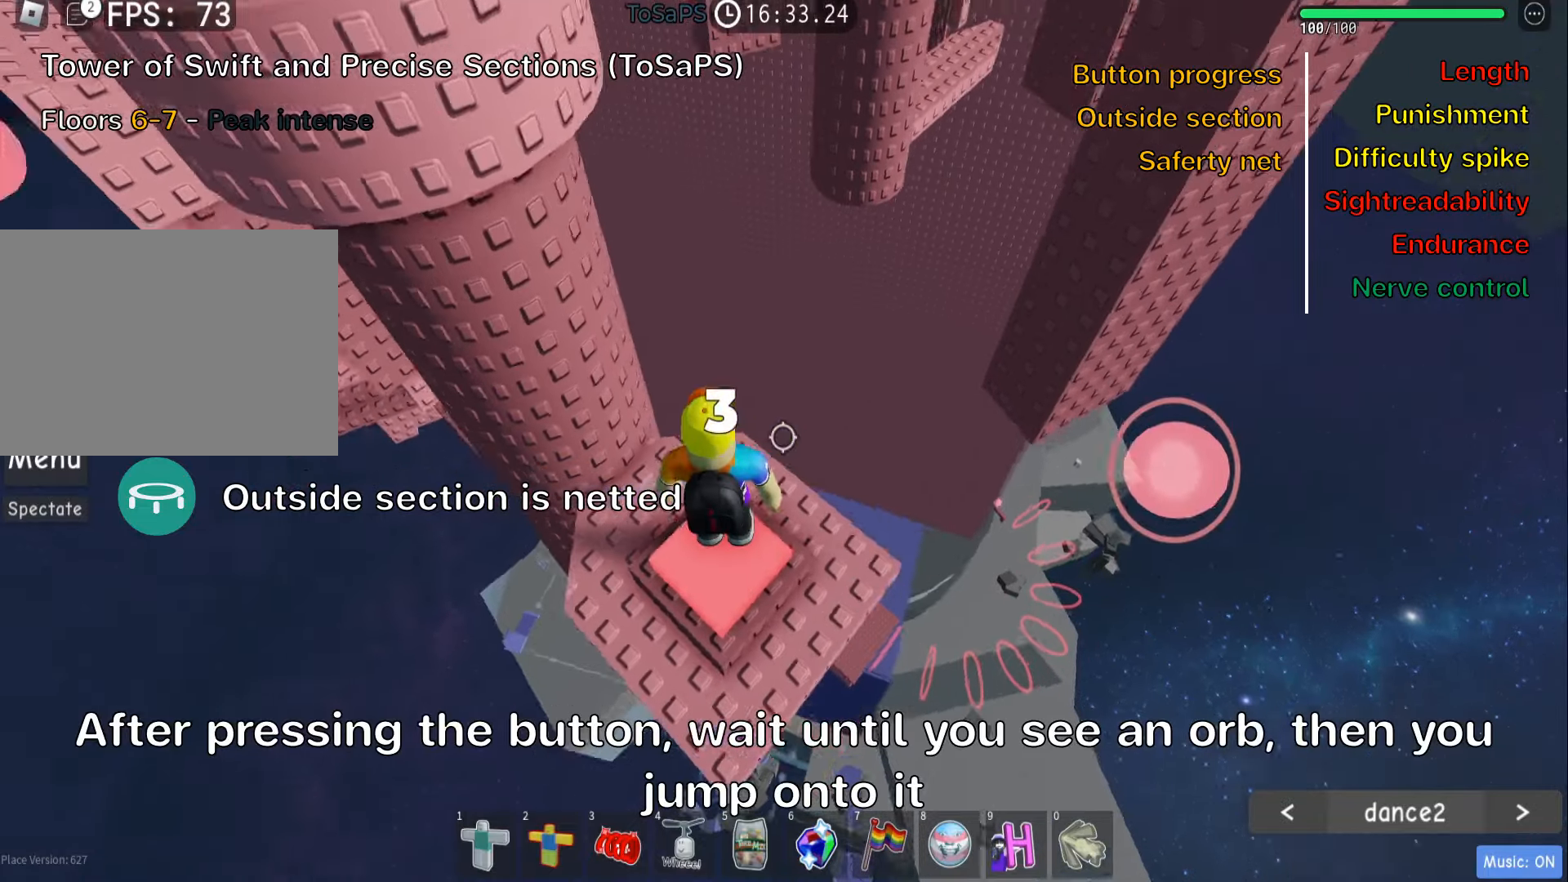
{"keys": ["d"], "events": [[34, "d", "down"], [34, "shift", "up"], [184, "d", "up"], [484, "d", "down"]]}
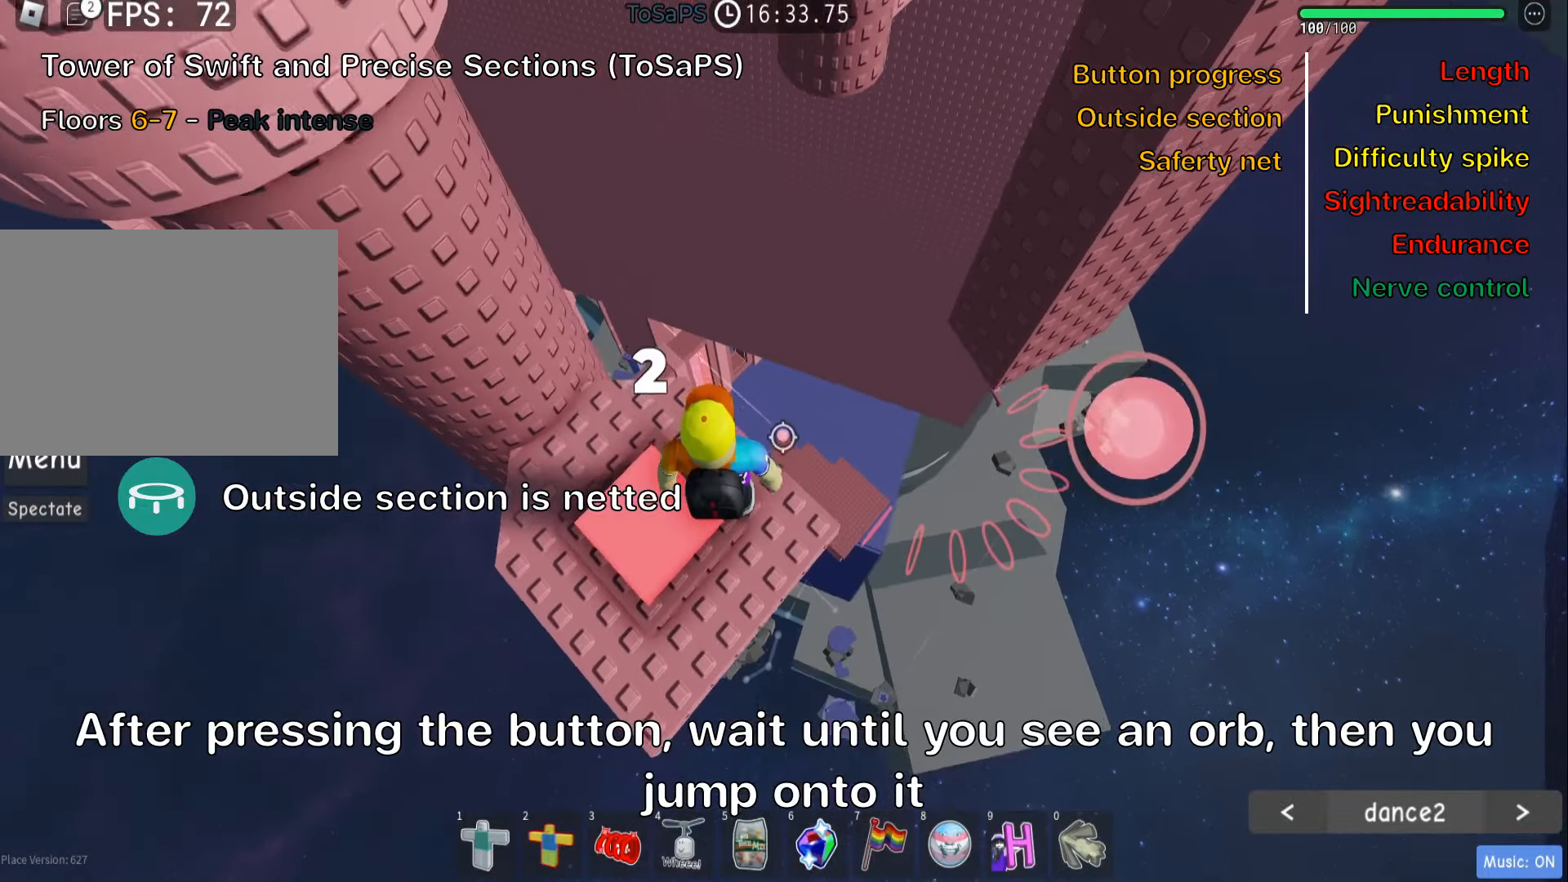
{"keys": ["d"], "events": [[200, "space", "down"], [350, "space", "up"]]}
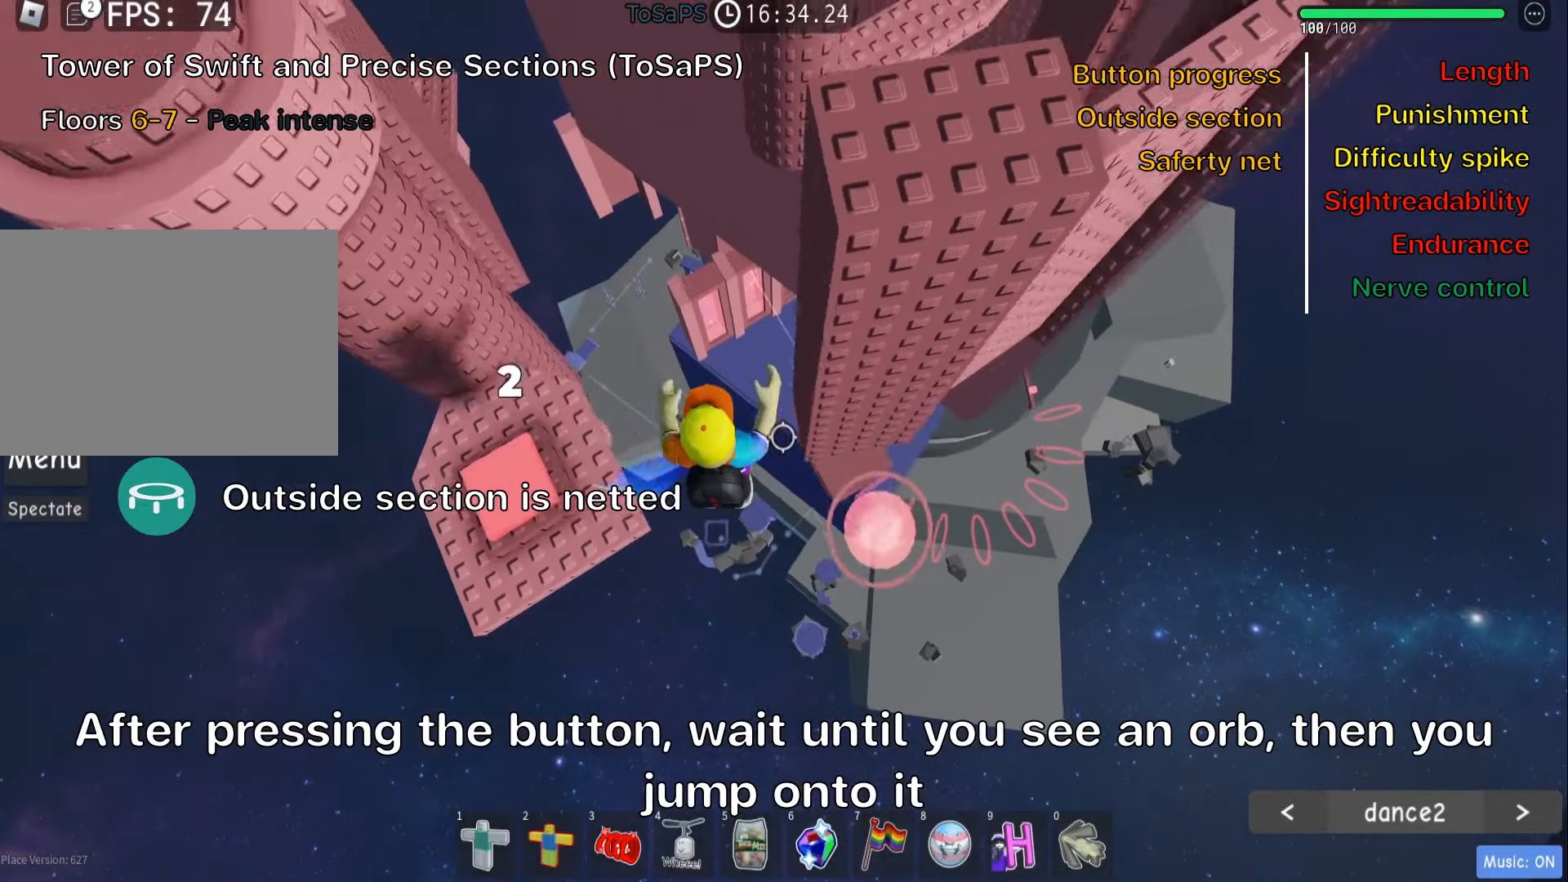
{"keys": [], "events": [[250, "shift", "down"], [284, "d", "up"], [400, "shift", "up"]]}
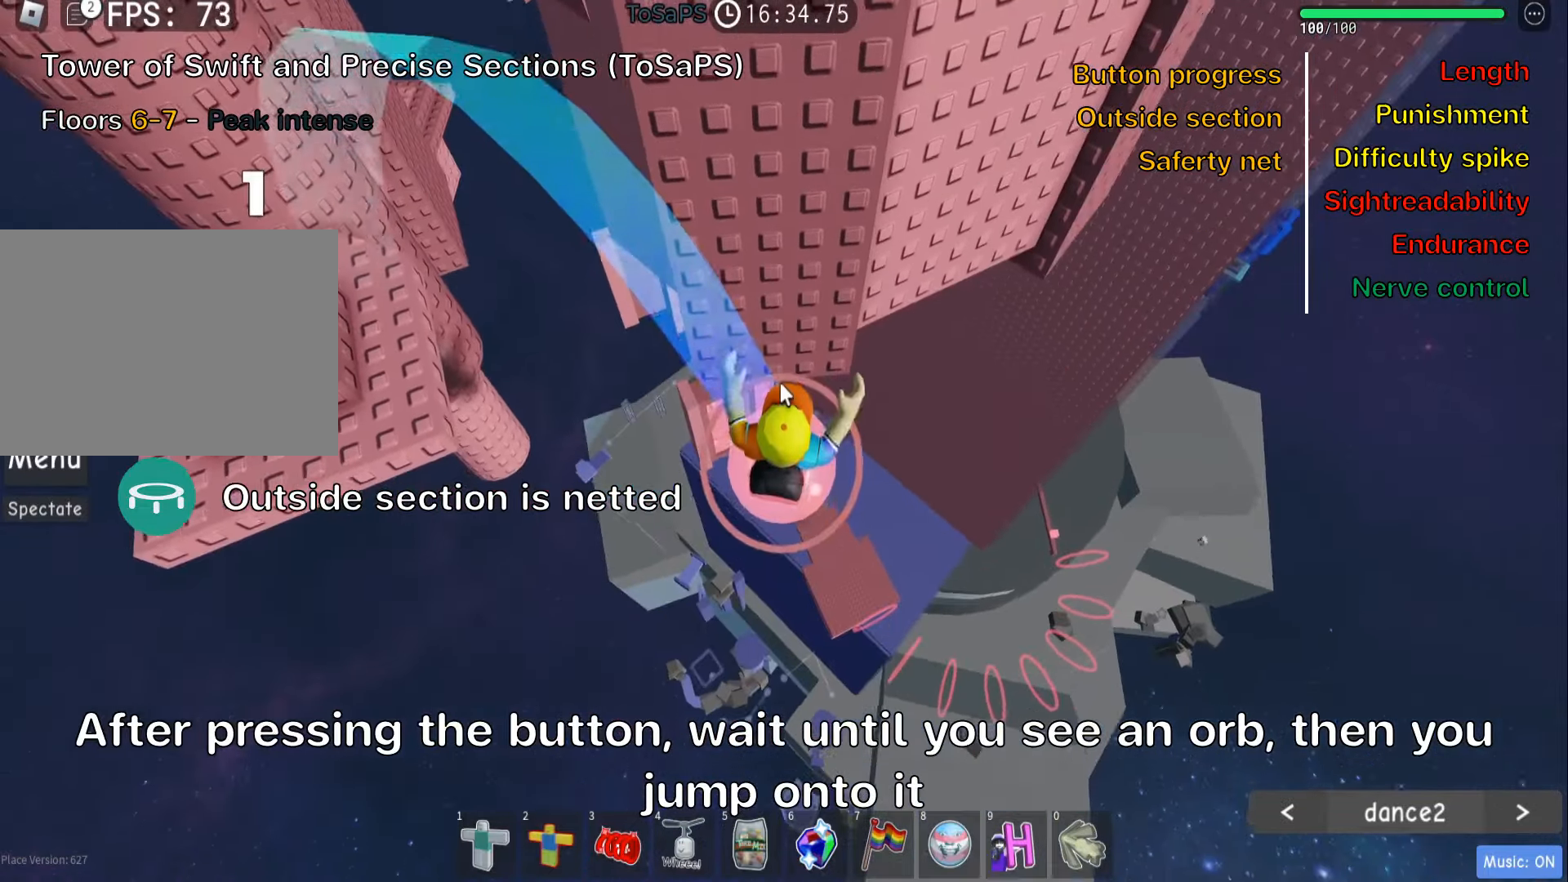
{"keys": [], "events": []}
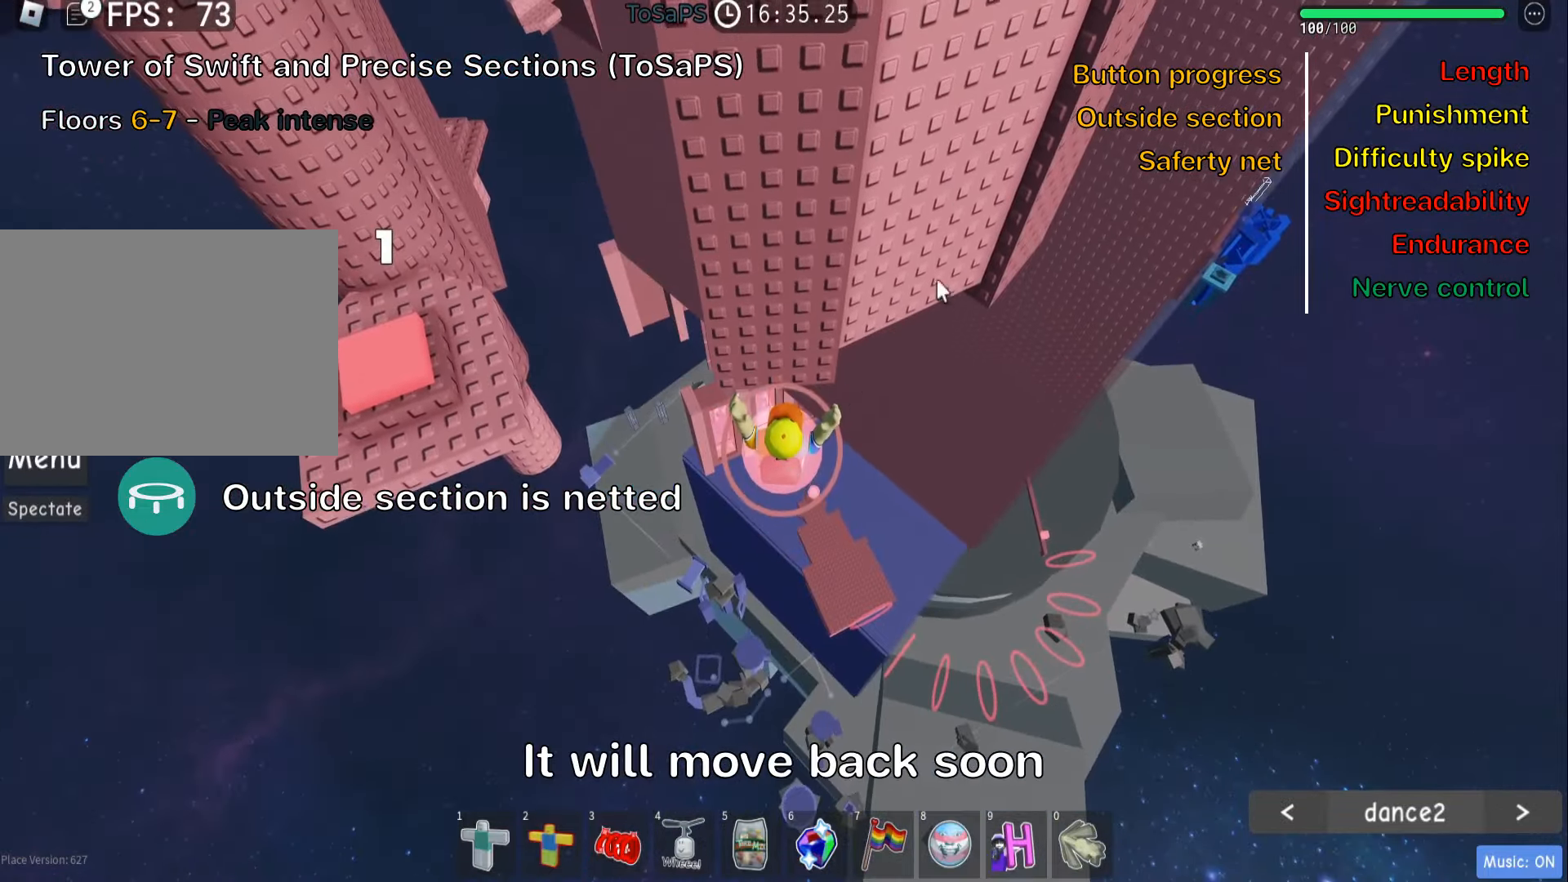
{"keys": [], "events": []}
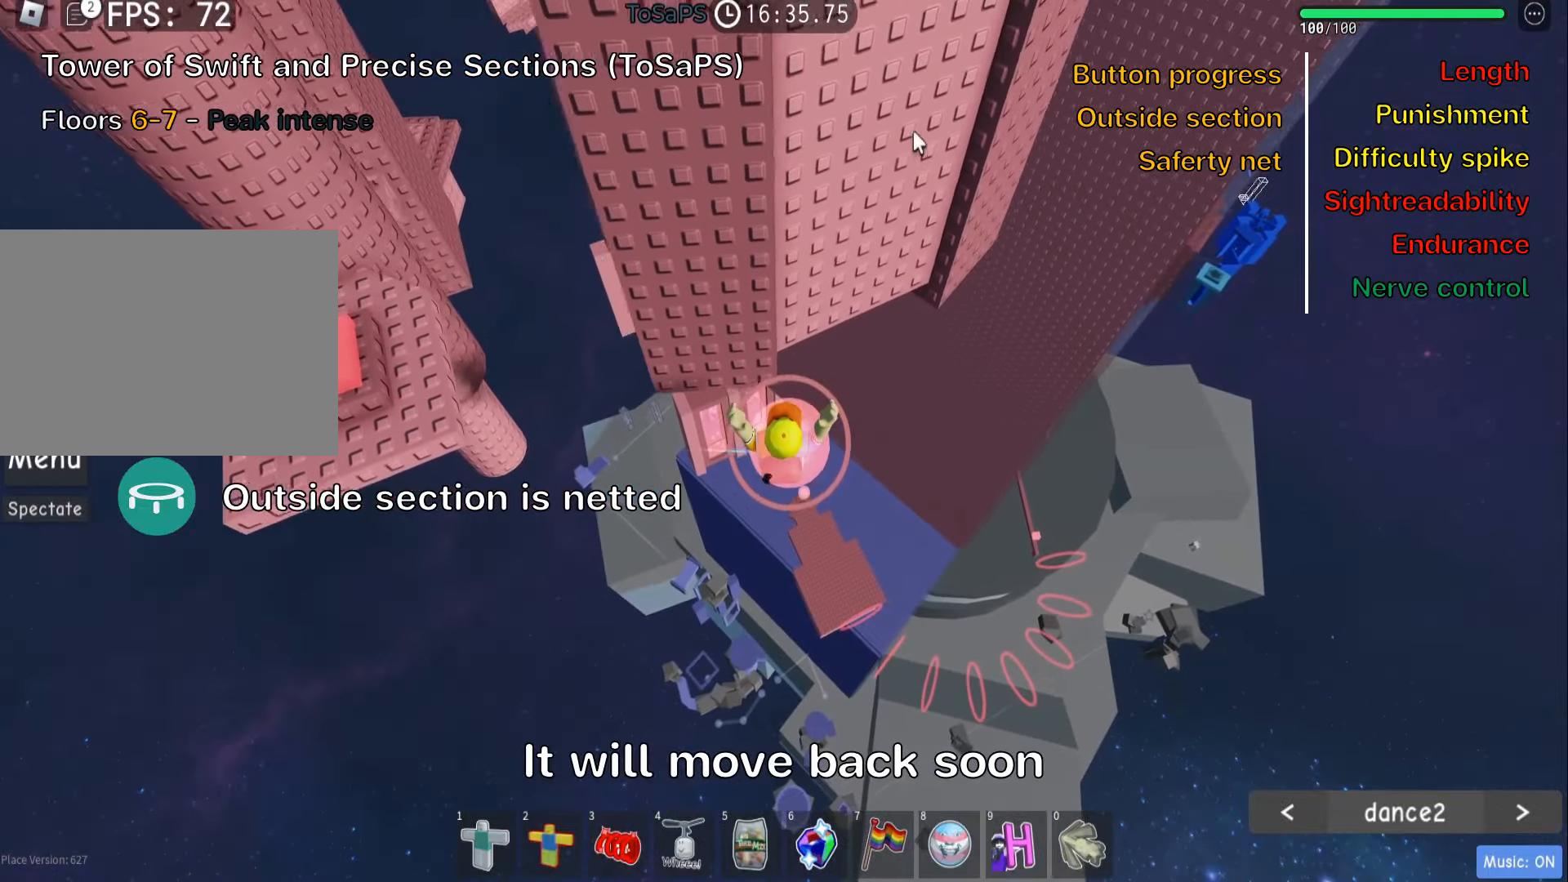
{"keys": [], "events": [[384, "shift", "down"], [500, "shift", "up"]]}
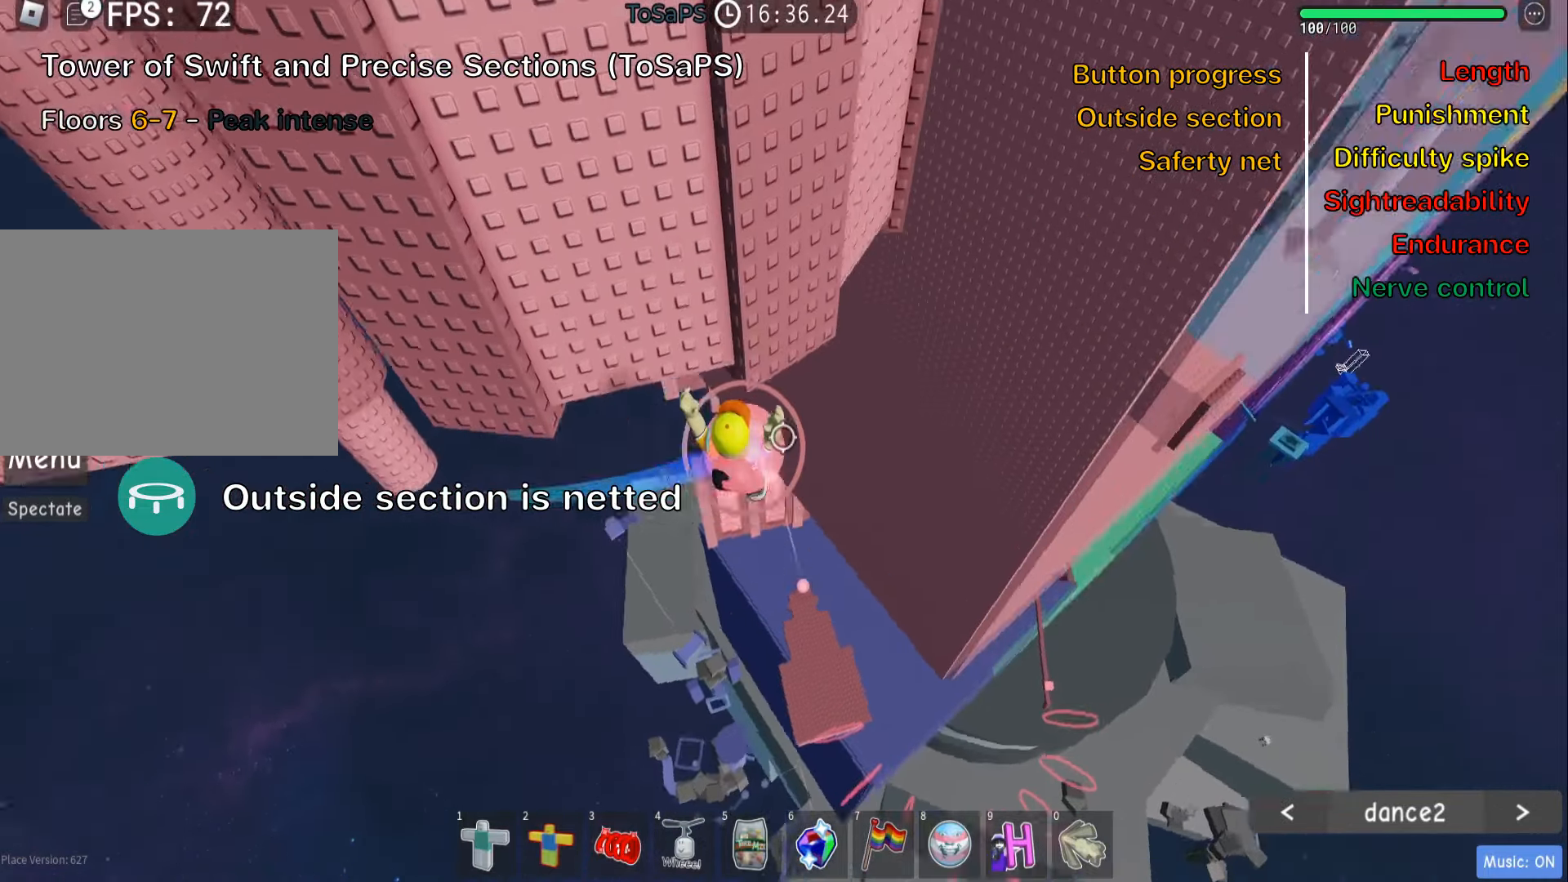
{"keys": [], "events": []}
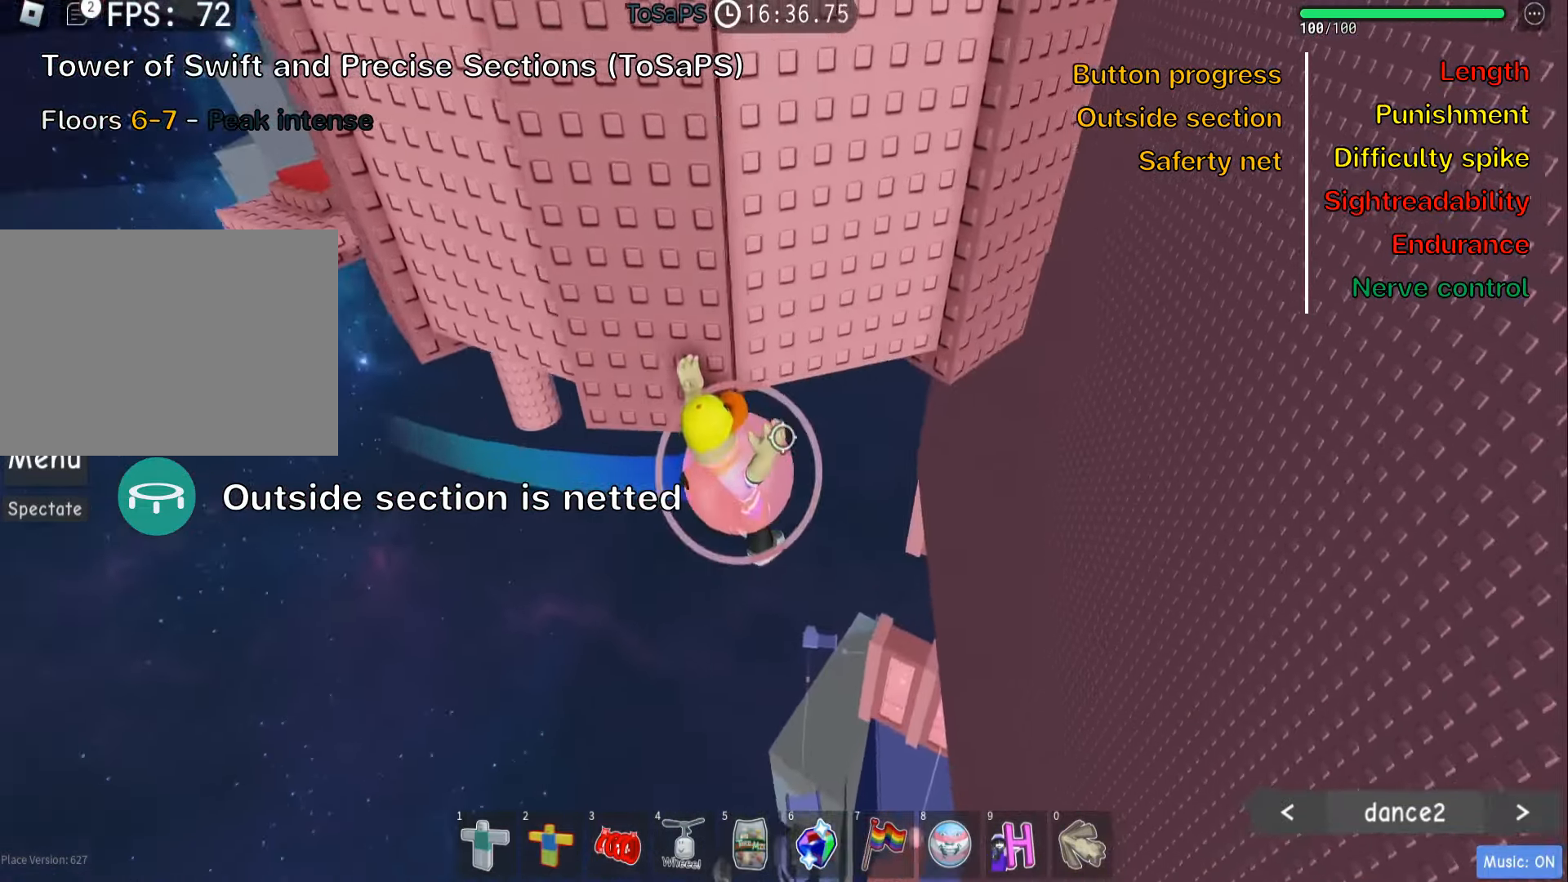
{"keys": [], "events": []}
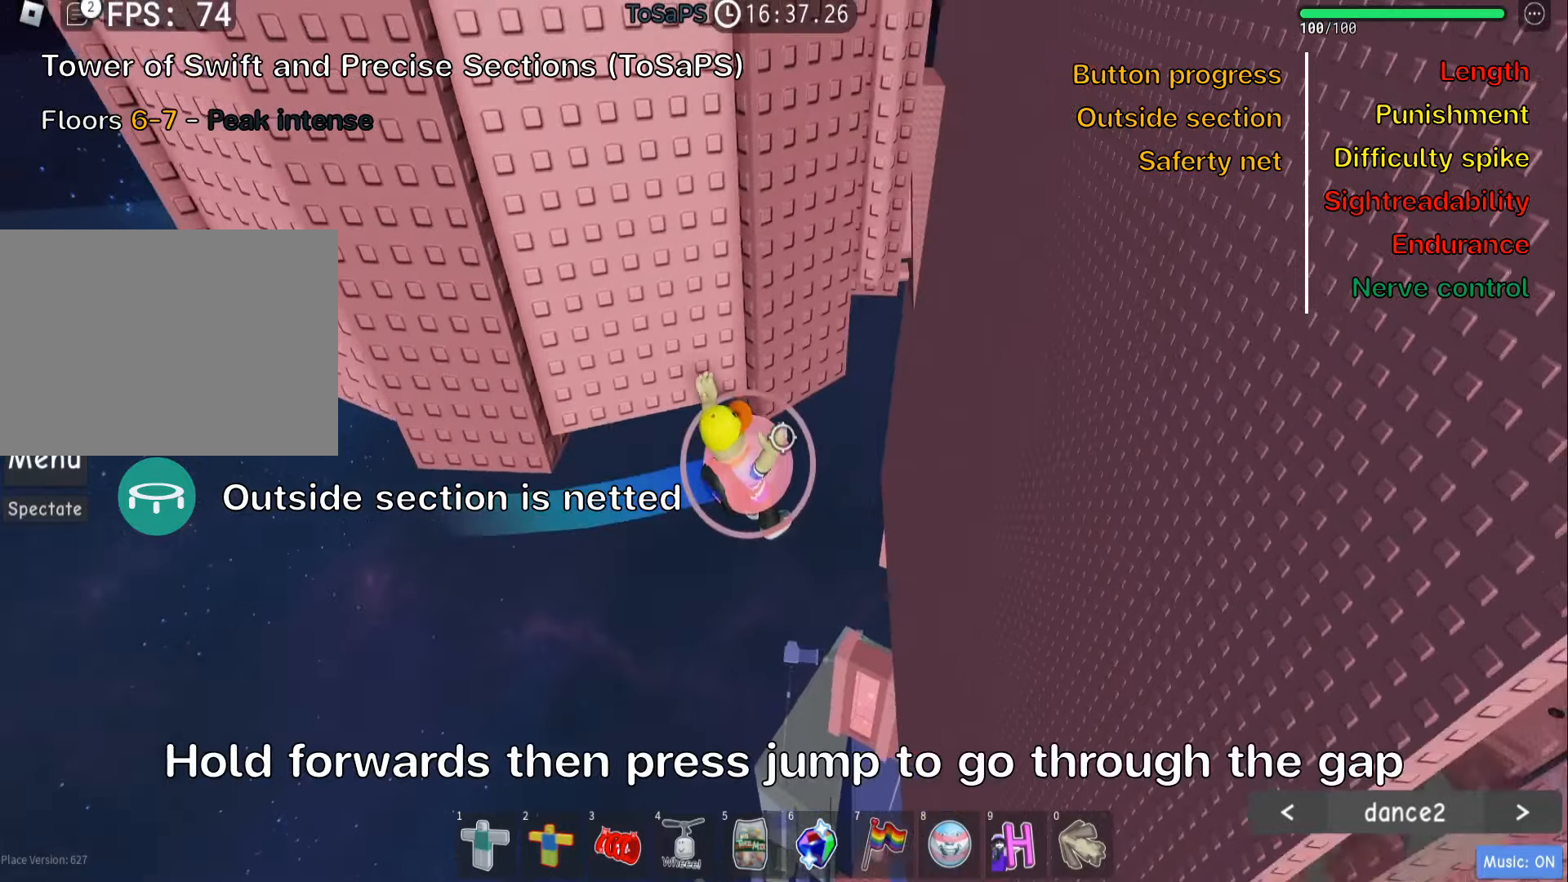
{"keys": ["shift"], "events": [[83, "shift", "down"], [216, "shift", "up"], [450, "shift", "down"]]}
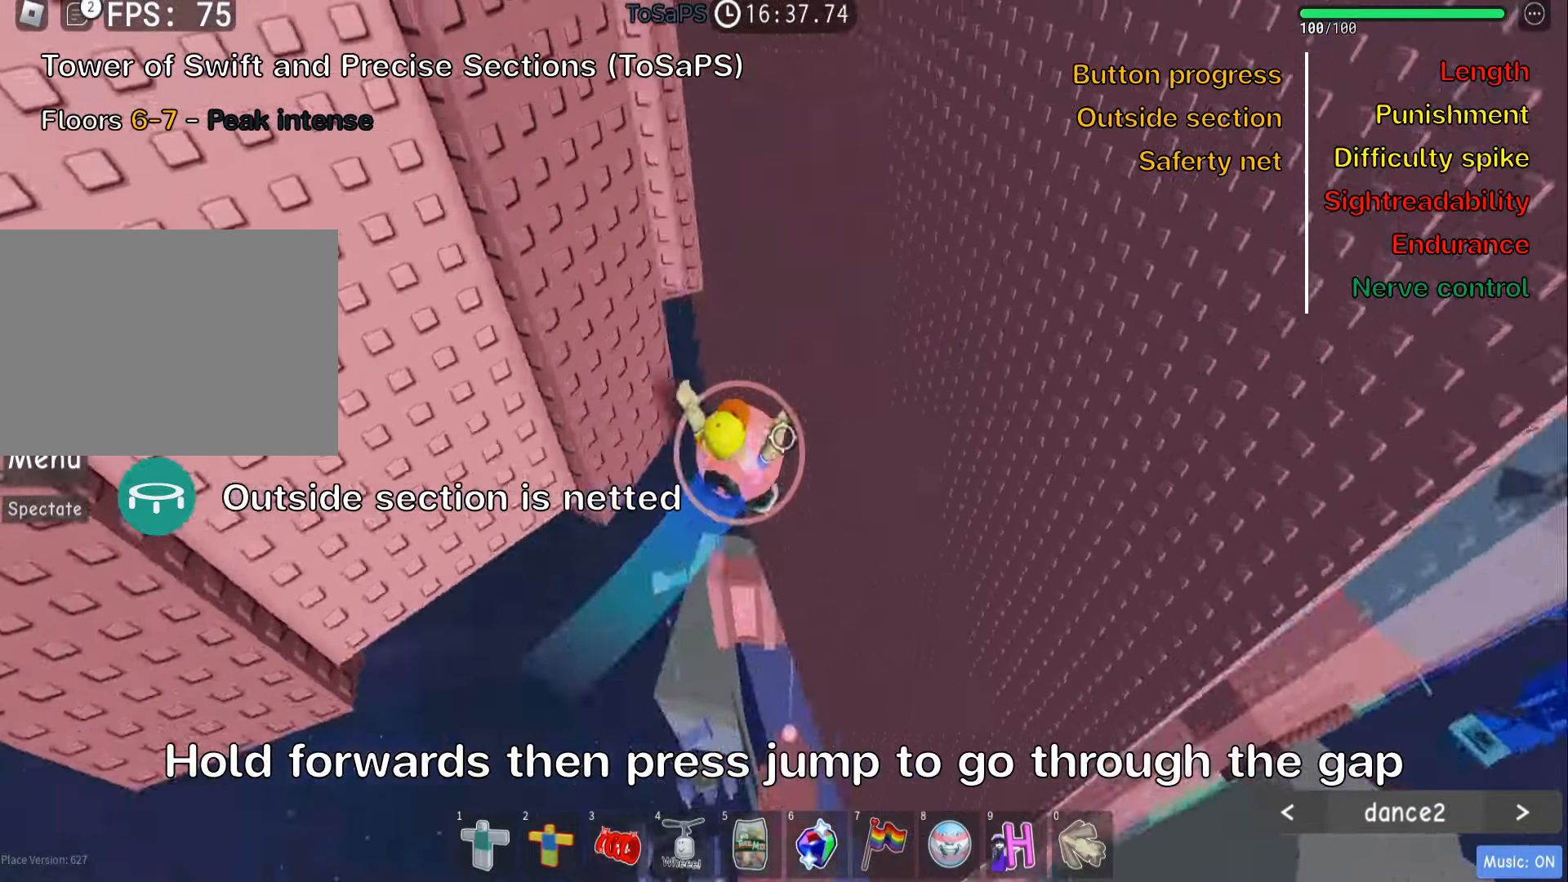
{"keys": ["a"], "events": [[100, "shift", "up"], [283, "a", "down"]]}
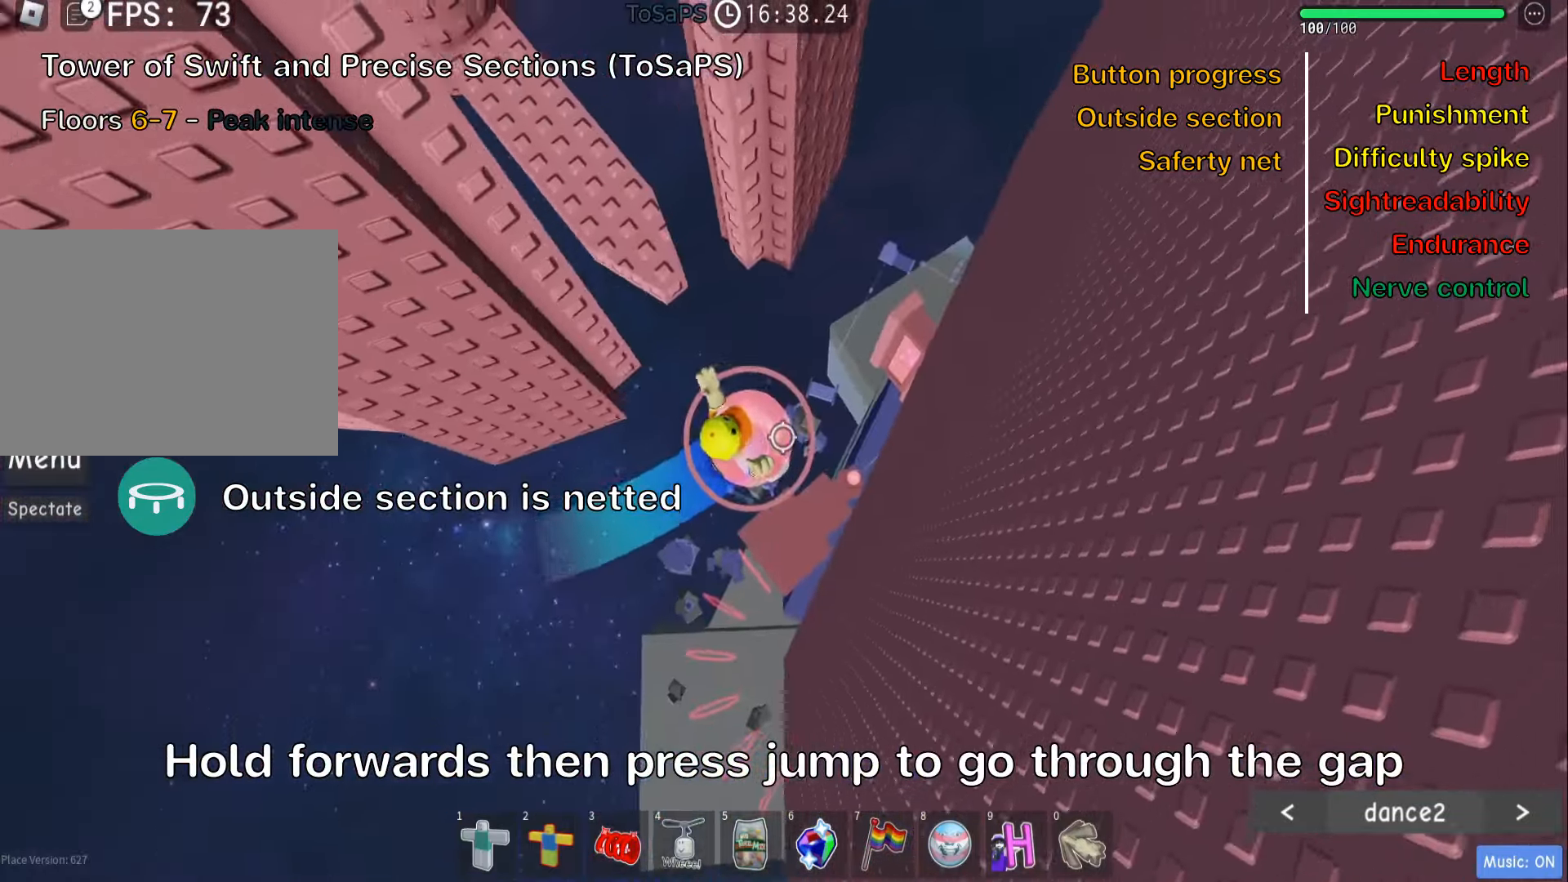
{"keys": ["a"], "events": [[183, "space", "down"], [300, "space", "up"]]}